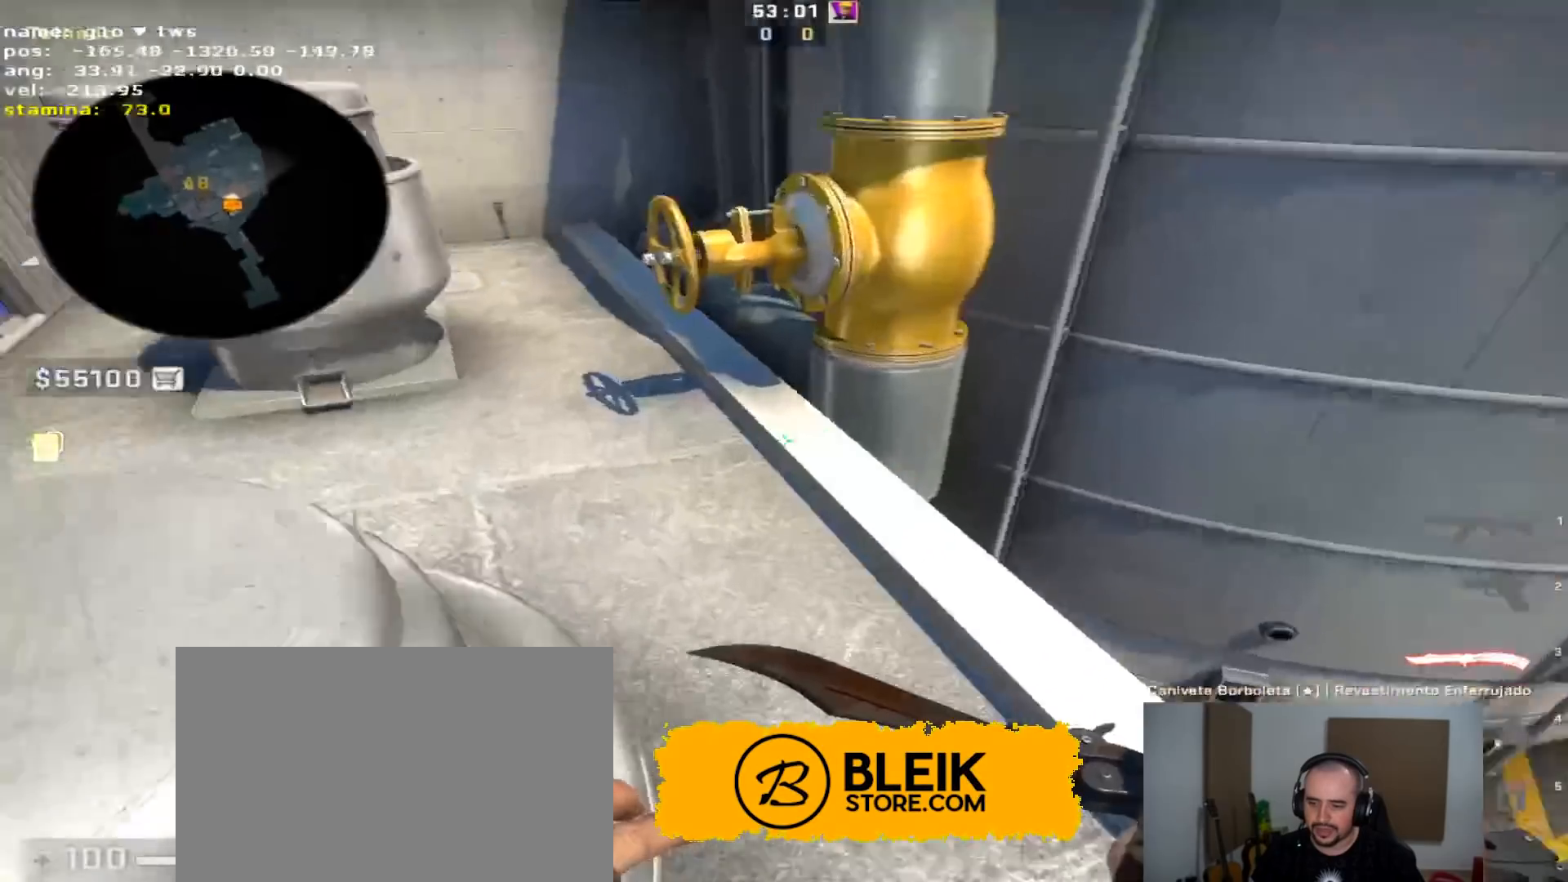
Gameplay with keyboard and mouse; each line is a JSON object with the keys held at the frame after it. "events" lists presses ("down") and releases ("up") of "1", "2", "3", "4", "5", "a", "alt", "c", "caps_lock", "ctrl", "d", "e", "f", "g", "q", "r", "s", "shift", "space", "t", "tab", "v", "w", "x" and "z" between this image and that frame as [ms after this image, input, new state], when the widget could be followed in between. No other keys are recorded. Mouse buttons are not recorded. Not read: mouse_move.
{"keys": ["d"], "events": [[283, "space", "down"], [317, "d", "down"], [367, "w", "up"], [417, "space", "up"]]}
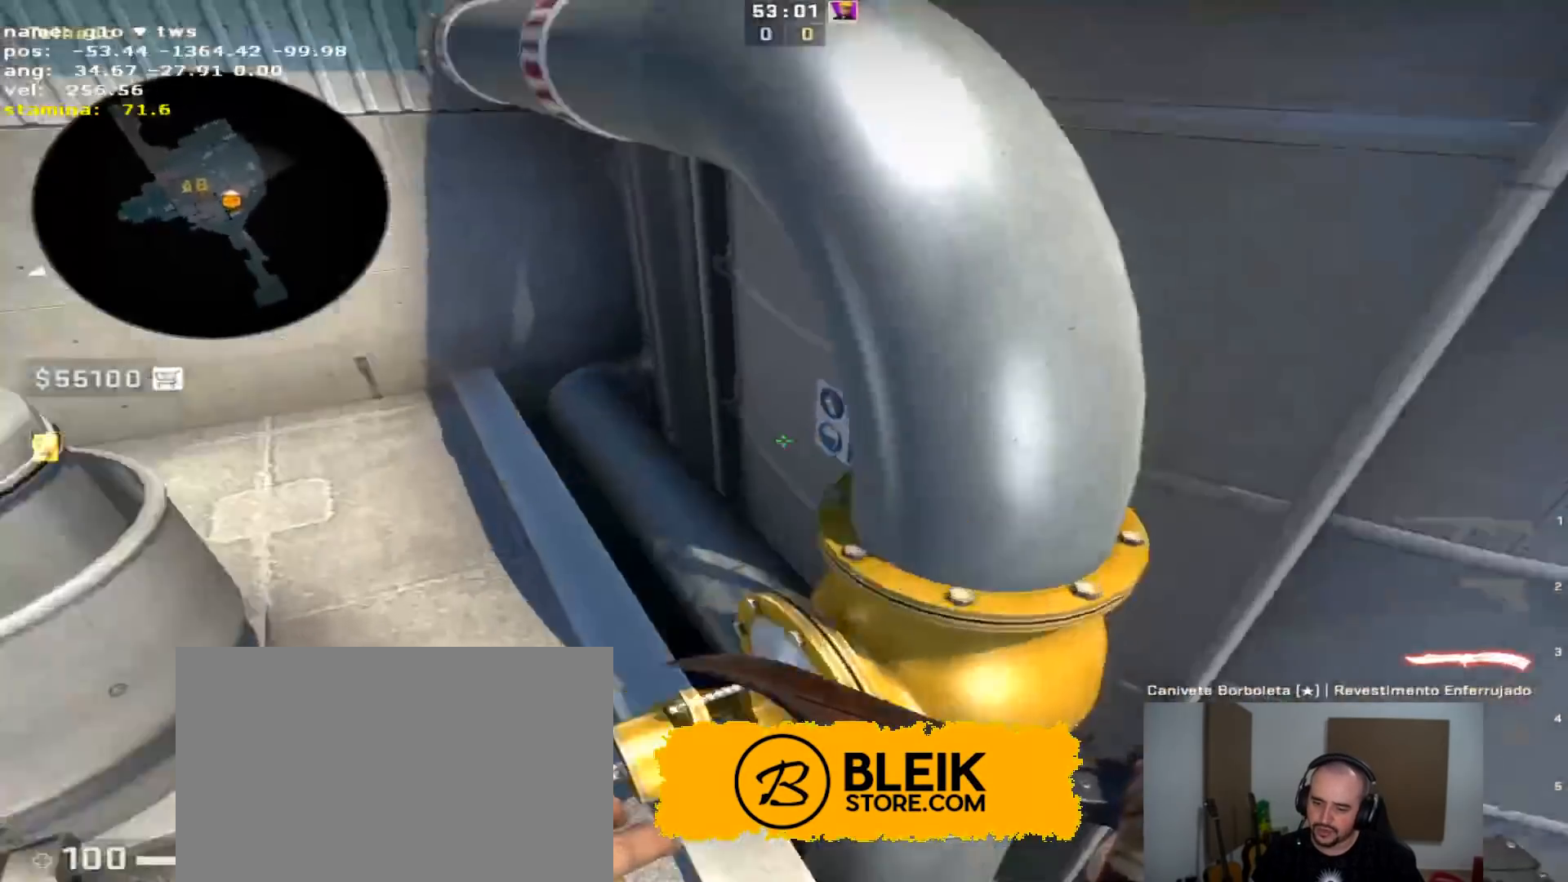
{"keys": [], "events": [[100, "d", "up"], [333, "d", "down"], [483, "d", "up"]]}
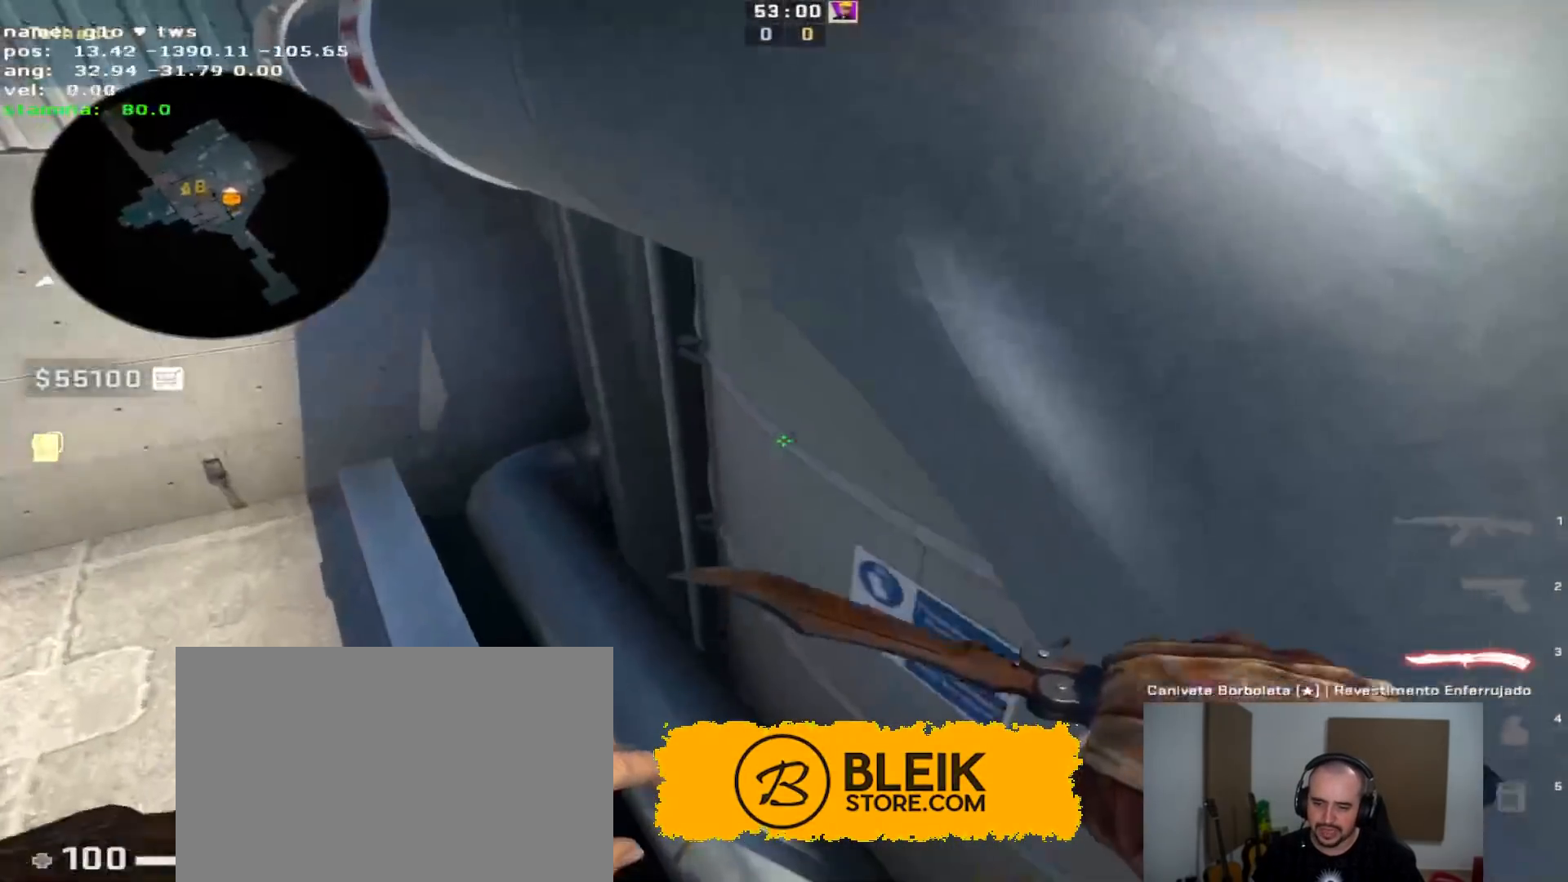
{"keys": ["ctrl", "d", "w"], "events": [[217, "d", "down"], [217, "space", "down"], [217, "w", "down"], [250, "ctrl", "down"], [317, "space", "up"]]}
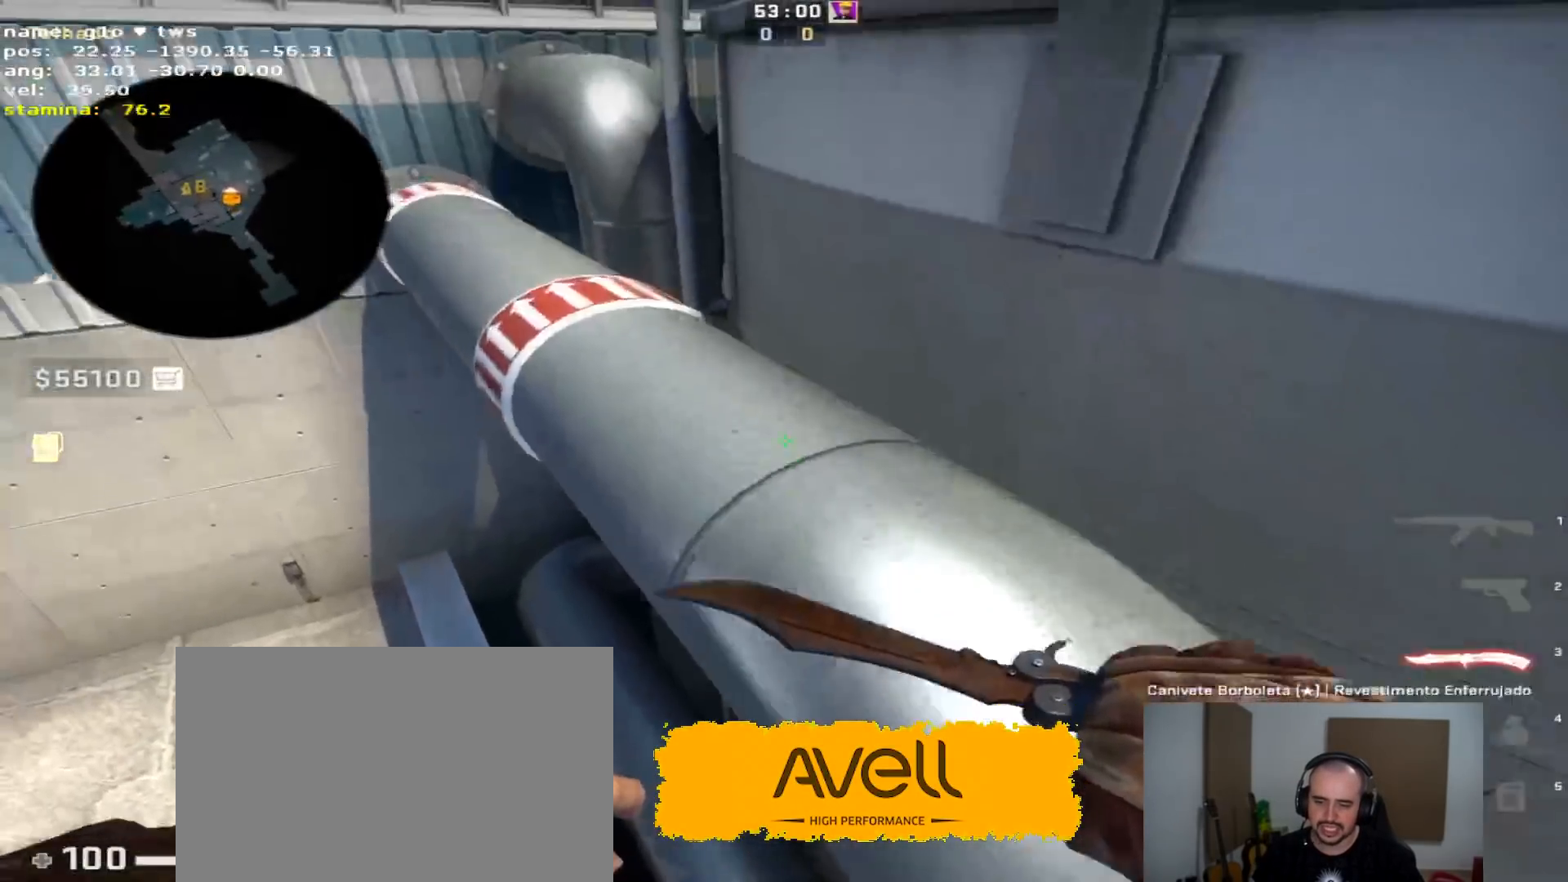
{"keys": [], "events": [[283, "d", "up"], [283, "w", "up"], [317, "ctrl", "up"]]}
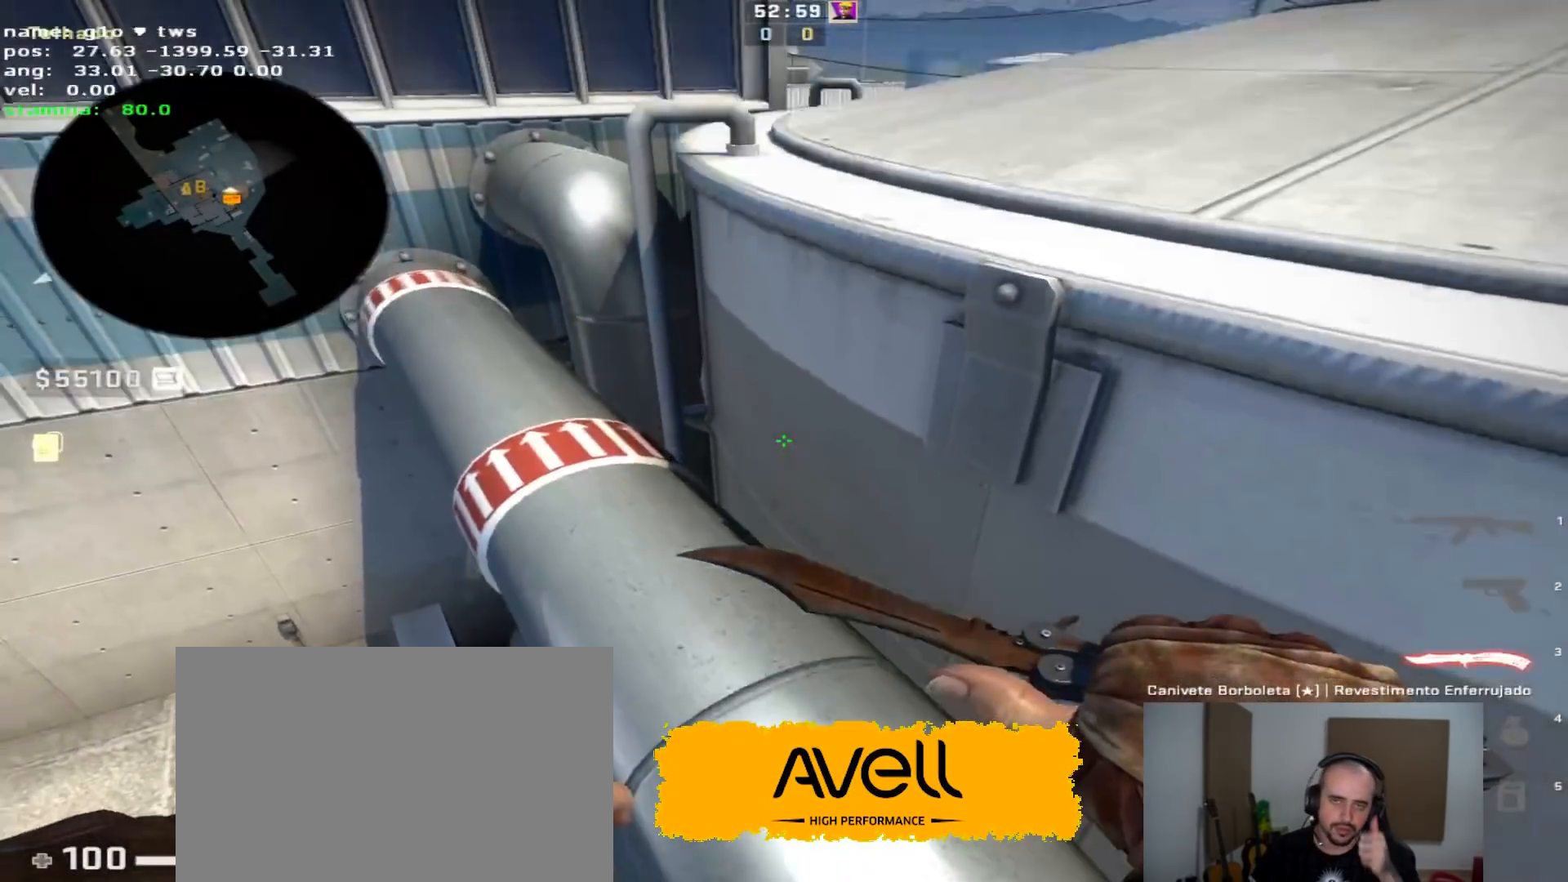
{"keys": ["s"], "events": [[383, "s", "down"]]}
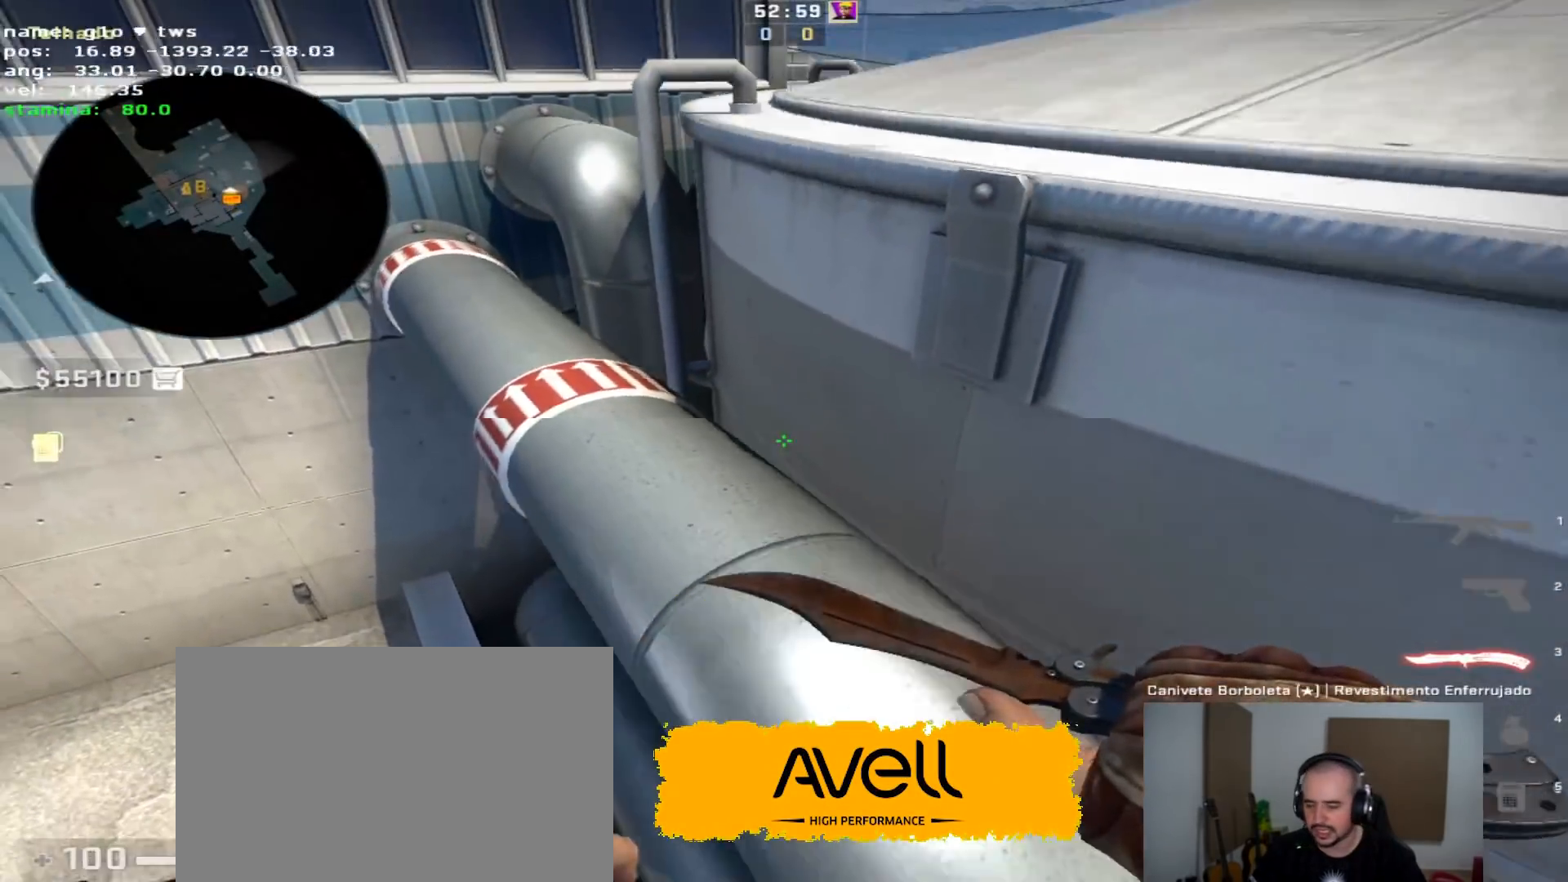
{"keys": ["s"], "events": [[350, "a", "down"], [450, "a", "up"]]}
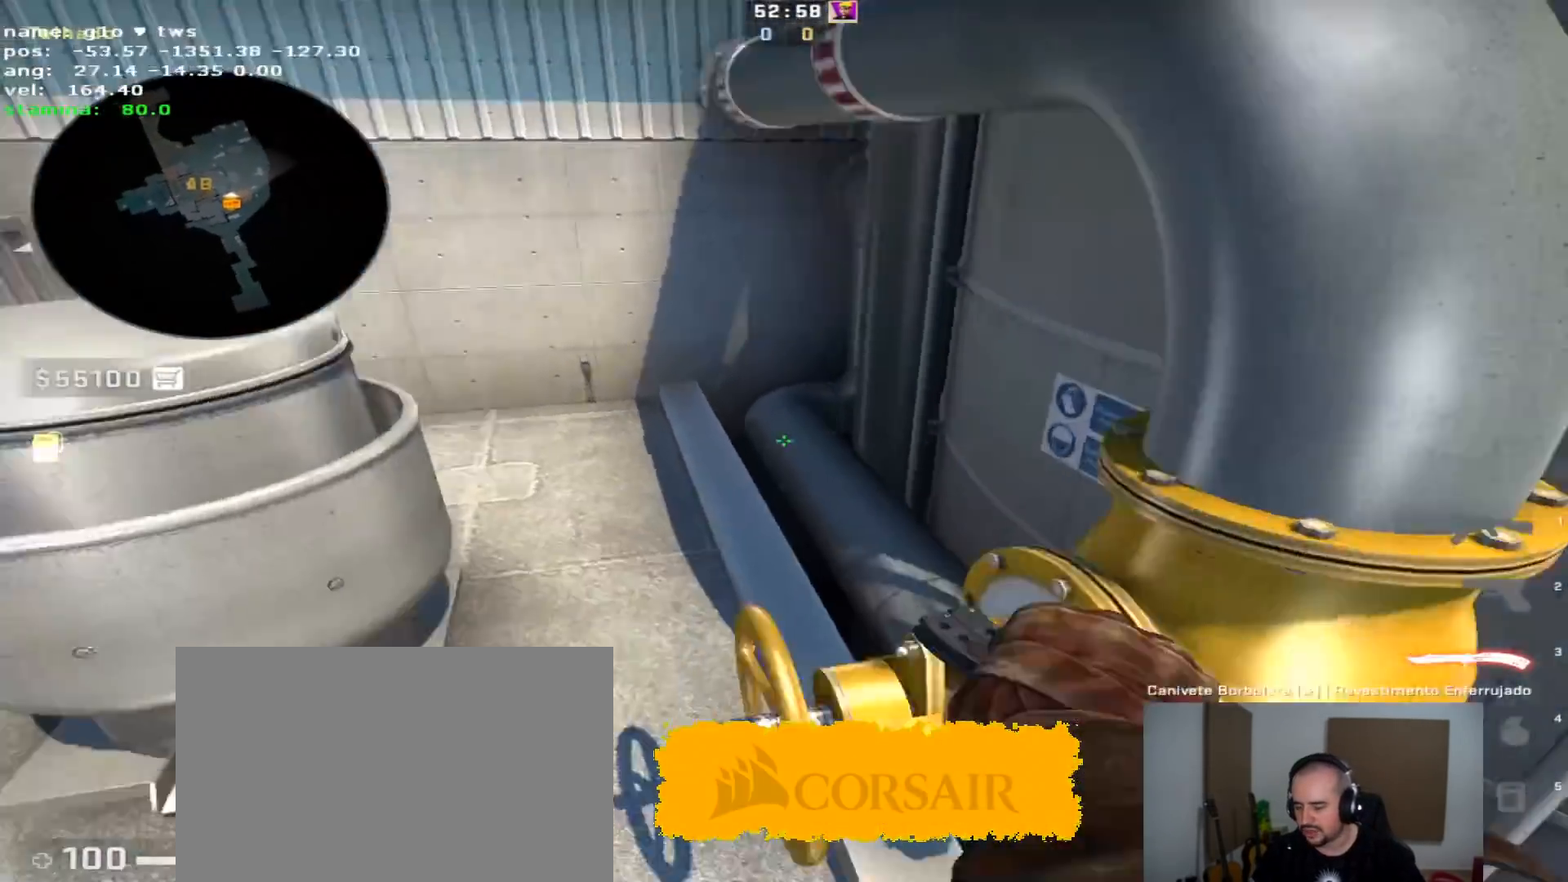
{"keys": ["a", "s"], "events": [[83, "f", "down"], [233, "f", "up"], [367, "a", "down"]]}
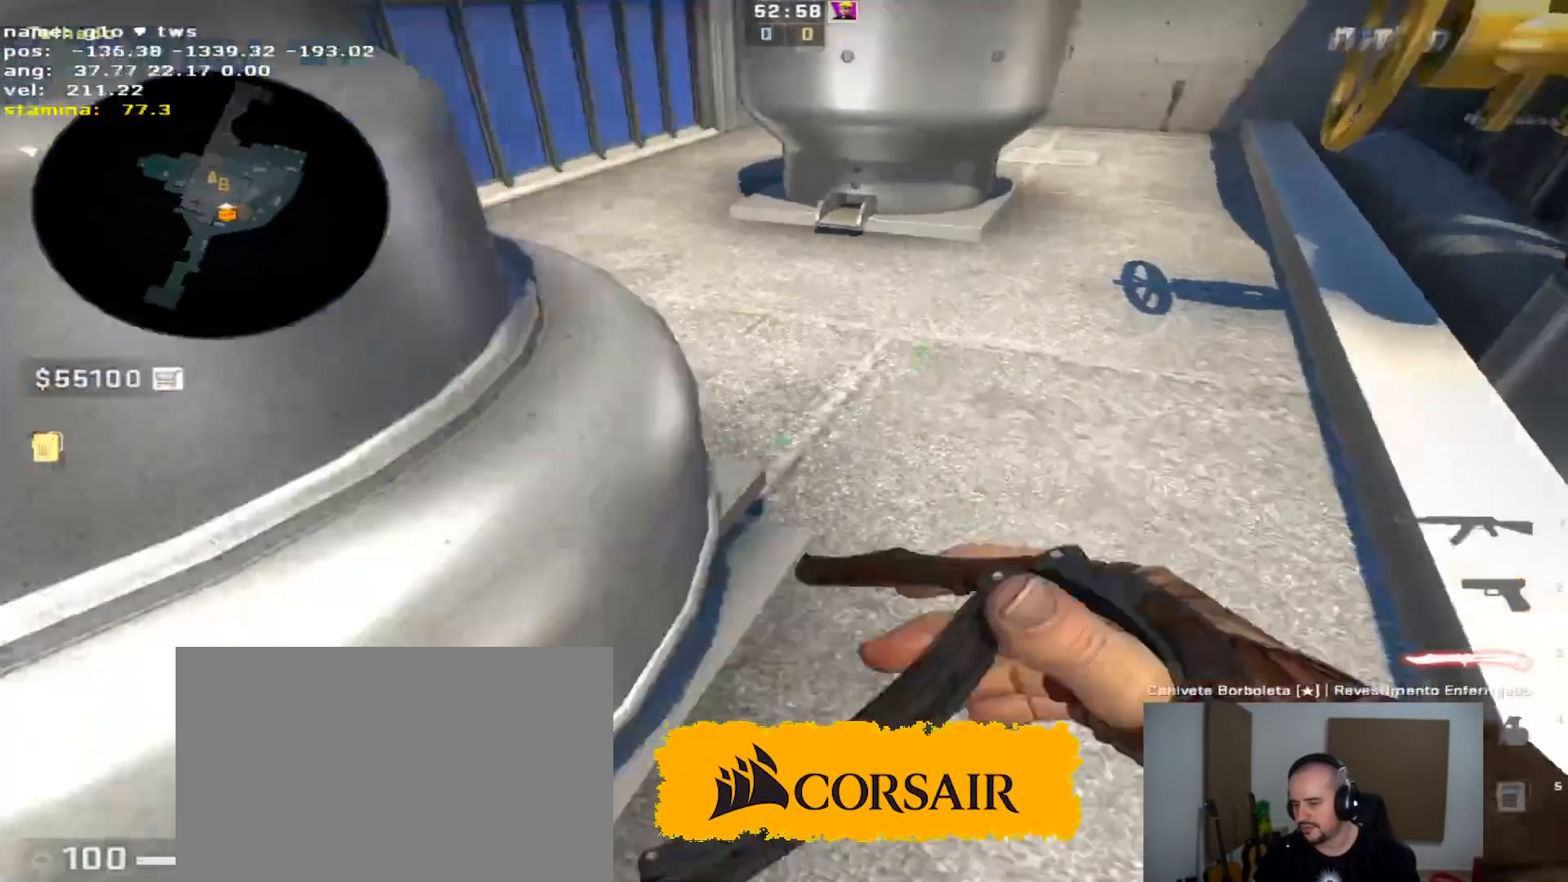
{"keys": [], "events": [[150, "space", "down"], [200, "s", "up"], [250, "space", "up"], [433, "a", "up"]]}
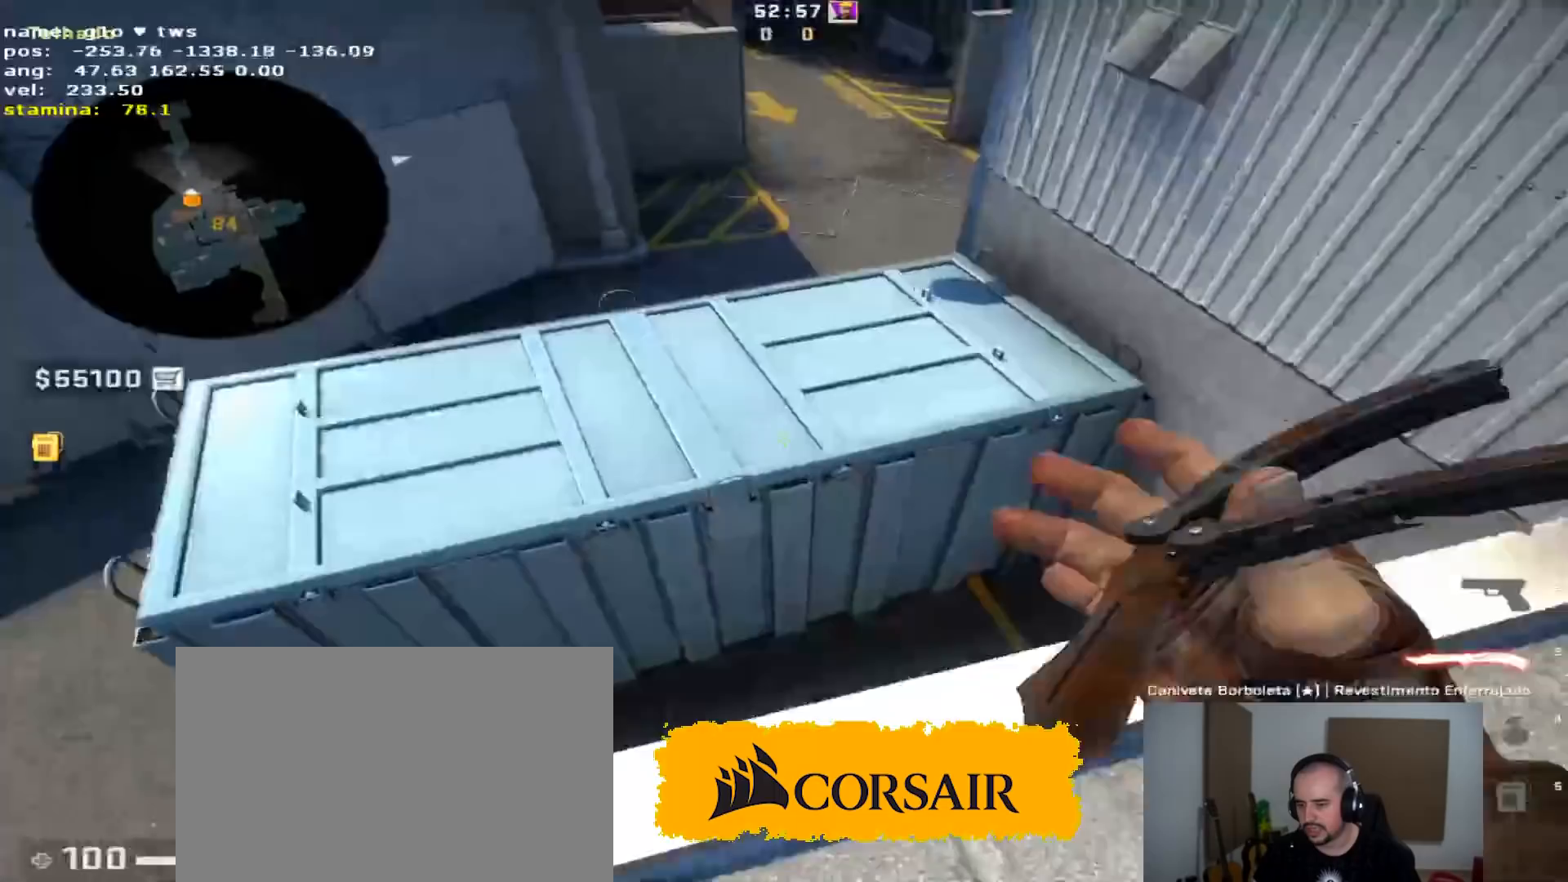
{"keys": ["w"], "events": [[117, "w", "down"]]}
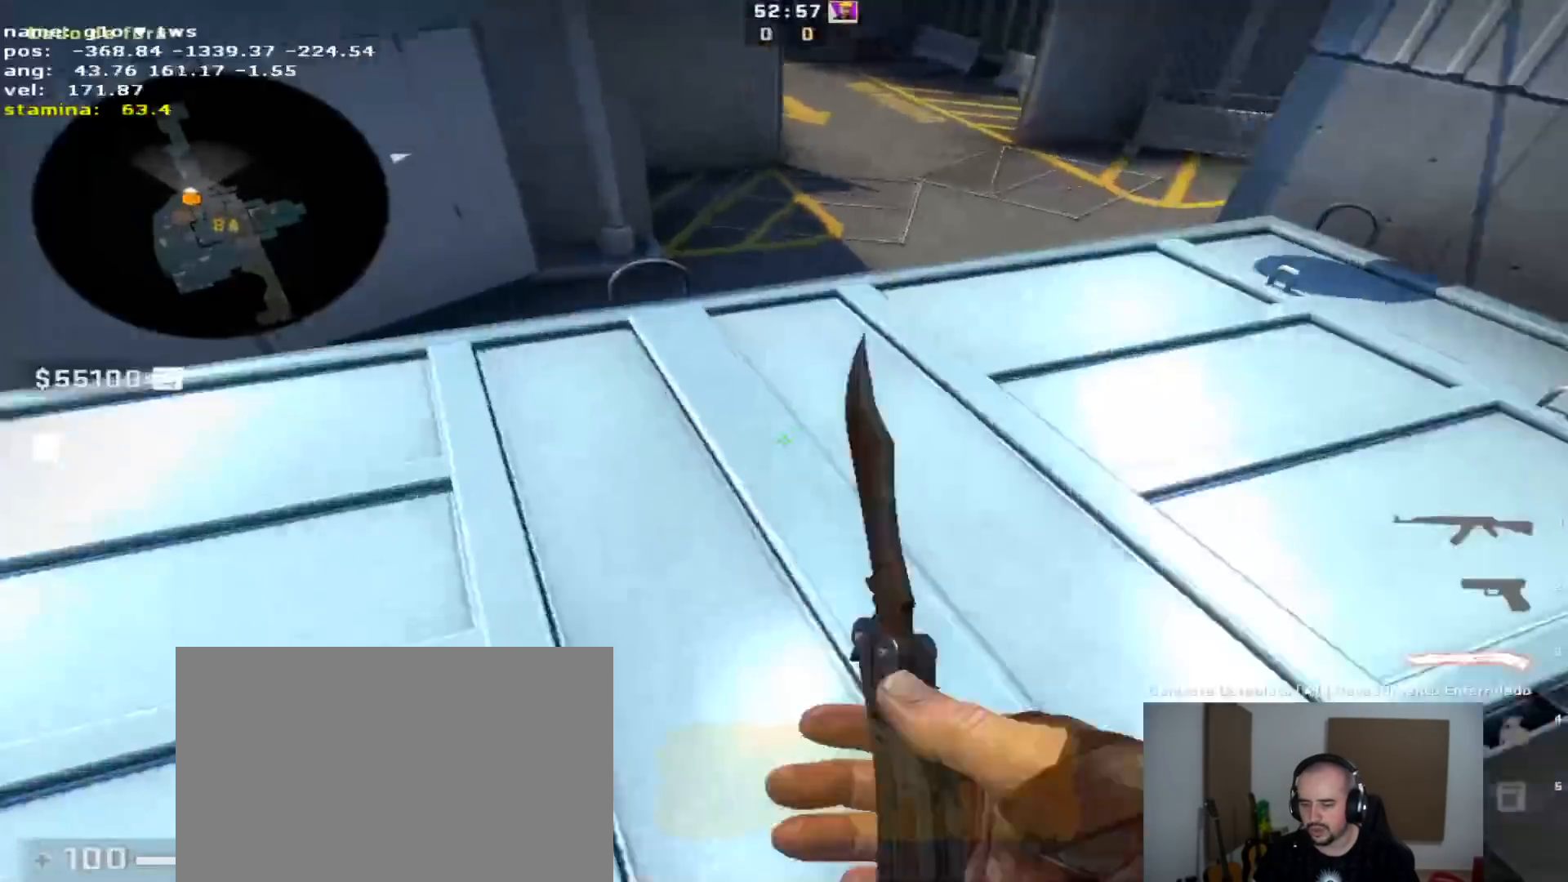
{"keys": ["v", "w"], "events": [[500, "v", "down"]]}
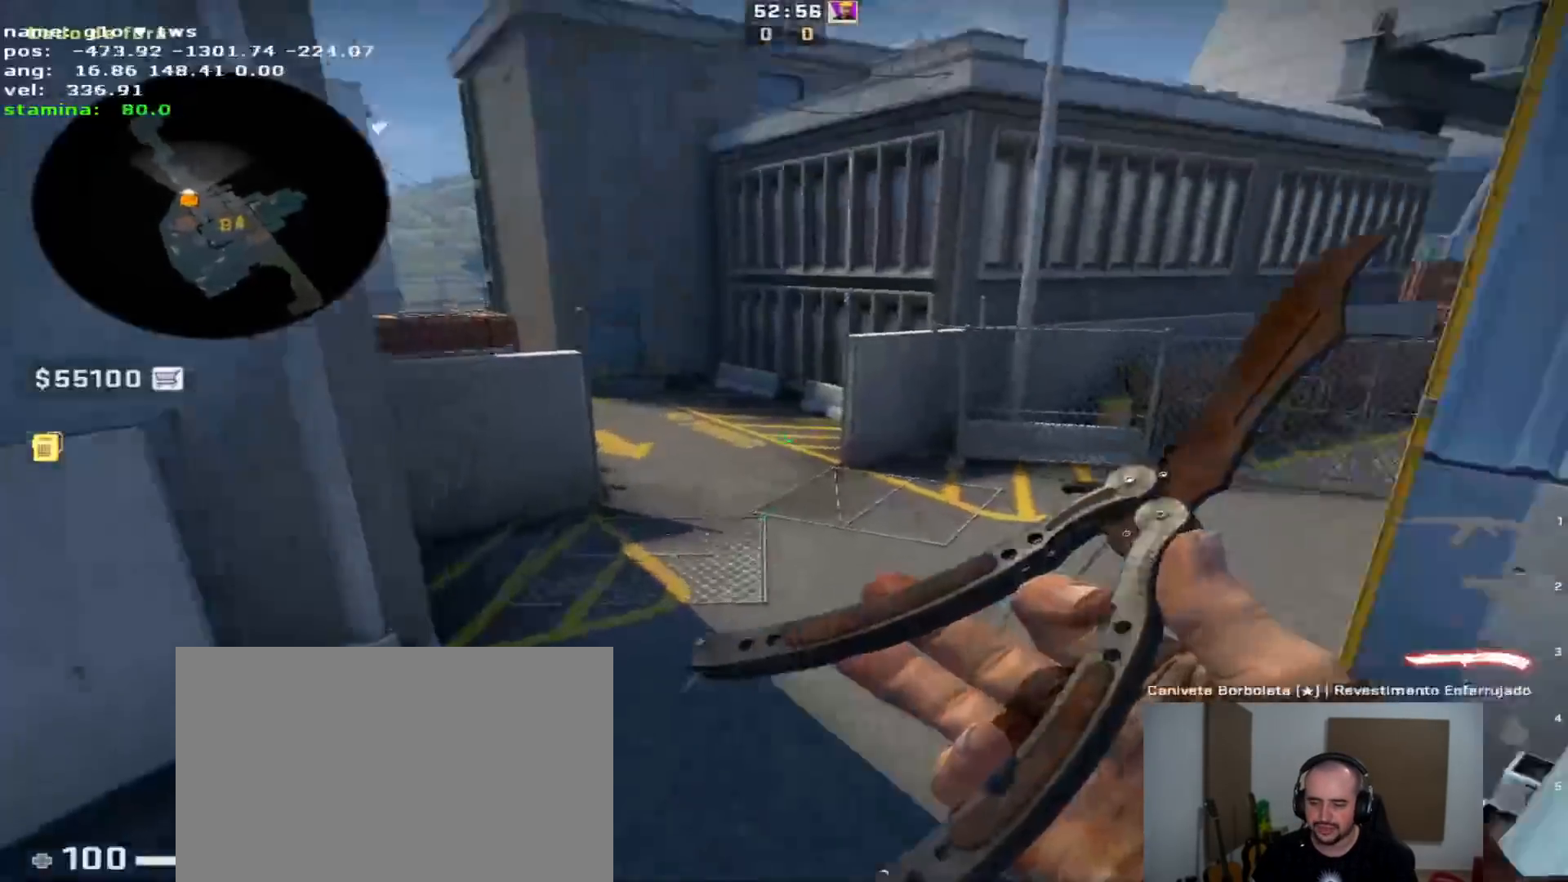
{"keys": [], "events": [[150, "v", "up"], [250, "v", "down"], [250, "w", "up"], [333, "v", "up"], [383, "q", "down"], [483, "q", "up"]]}
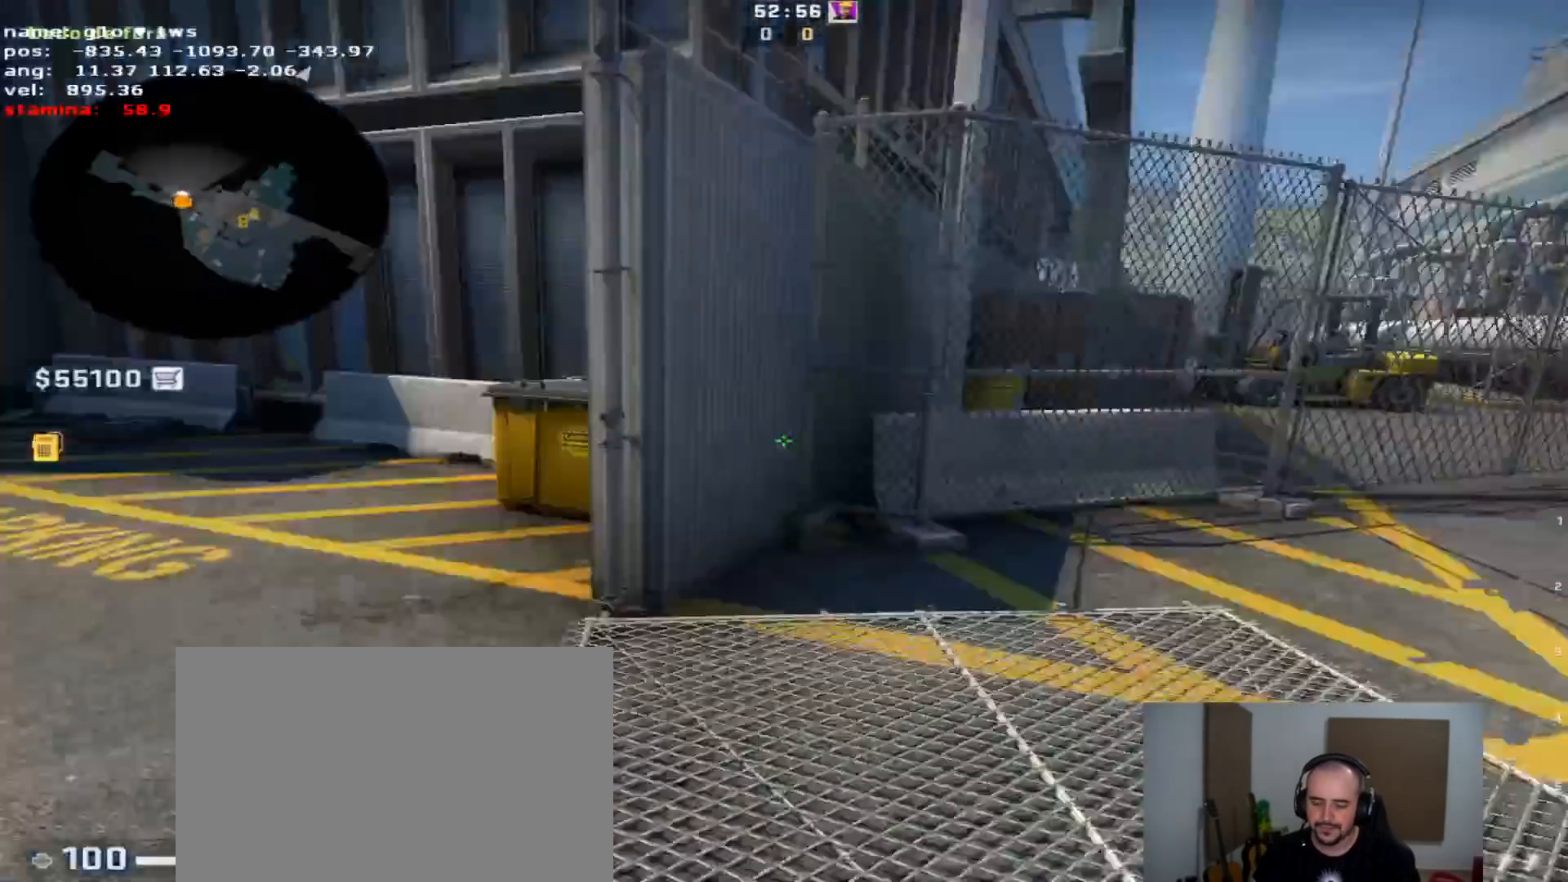
{"keys": ["d", "w"], "events": [[33, "q", "down"], [117, "d", "down"], [167, "q", "up"], [167, "w", "down"], [350, "d", "up"], [450, "d", "down"]]}
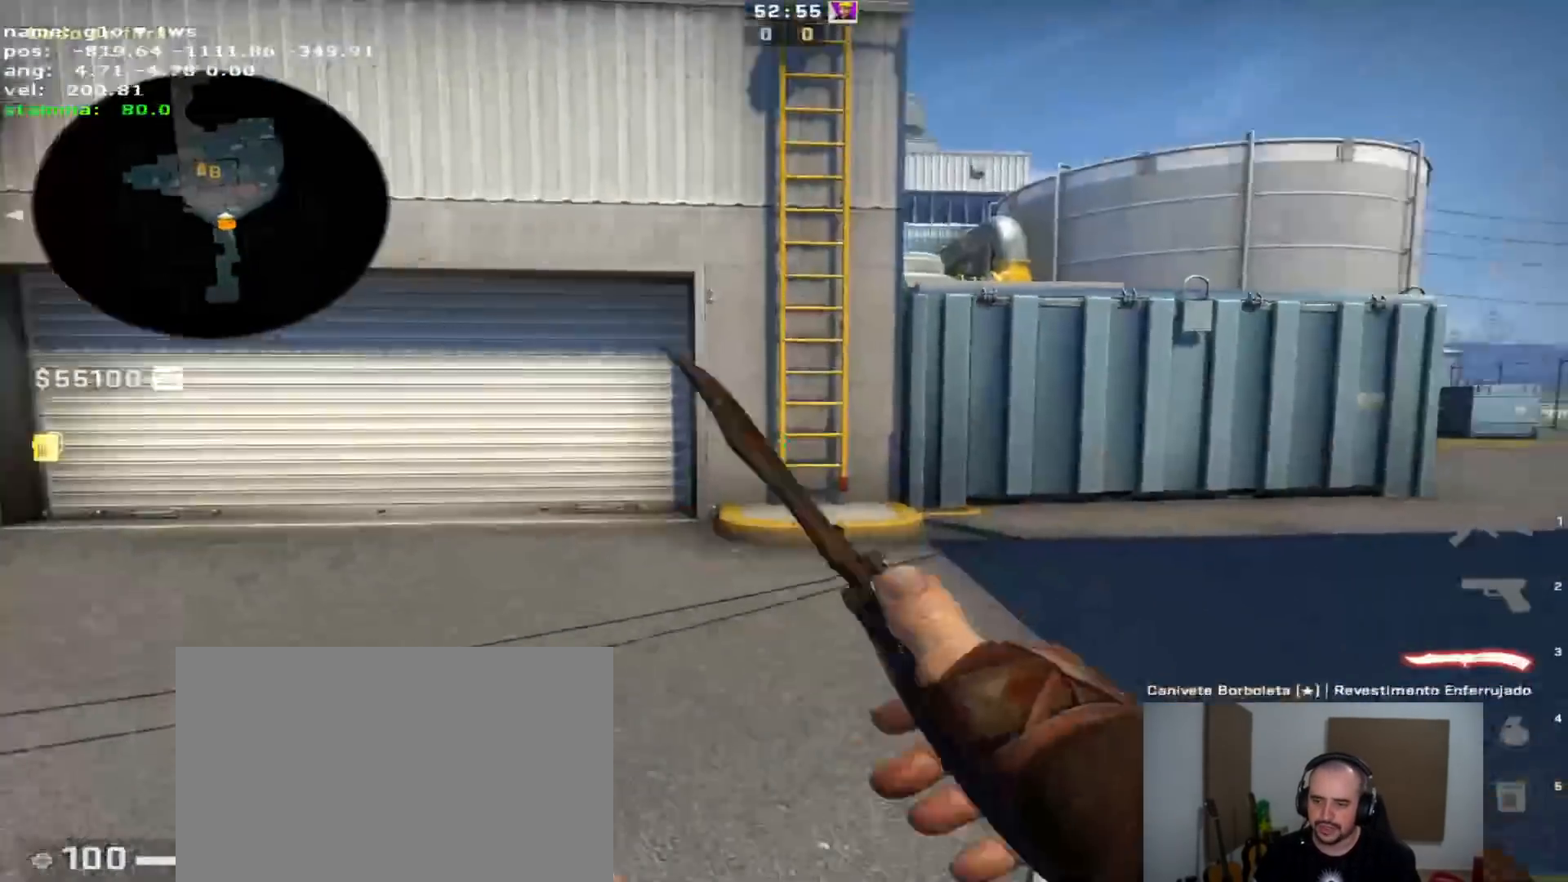
{"keys": ["w"], "events": [[83, "d", "up"], [183, "f", "down"], [317, "f", "up"]]}
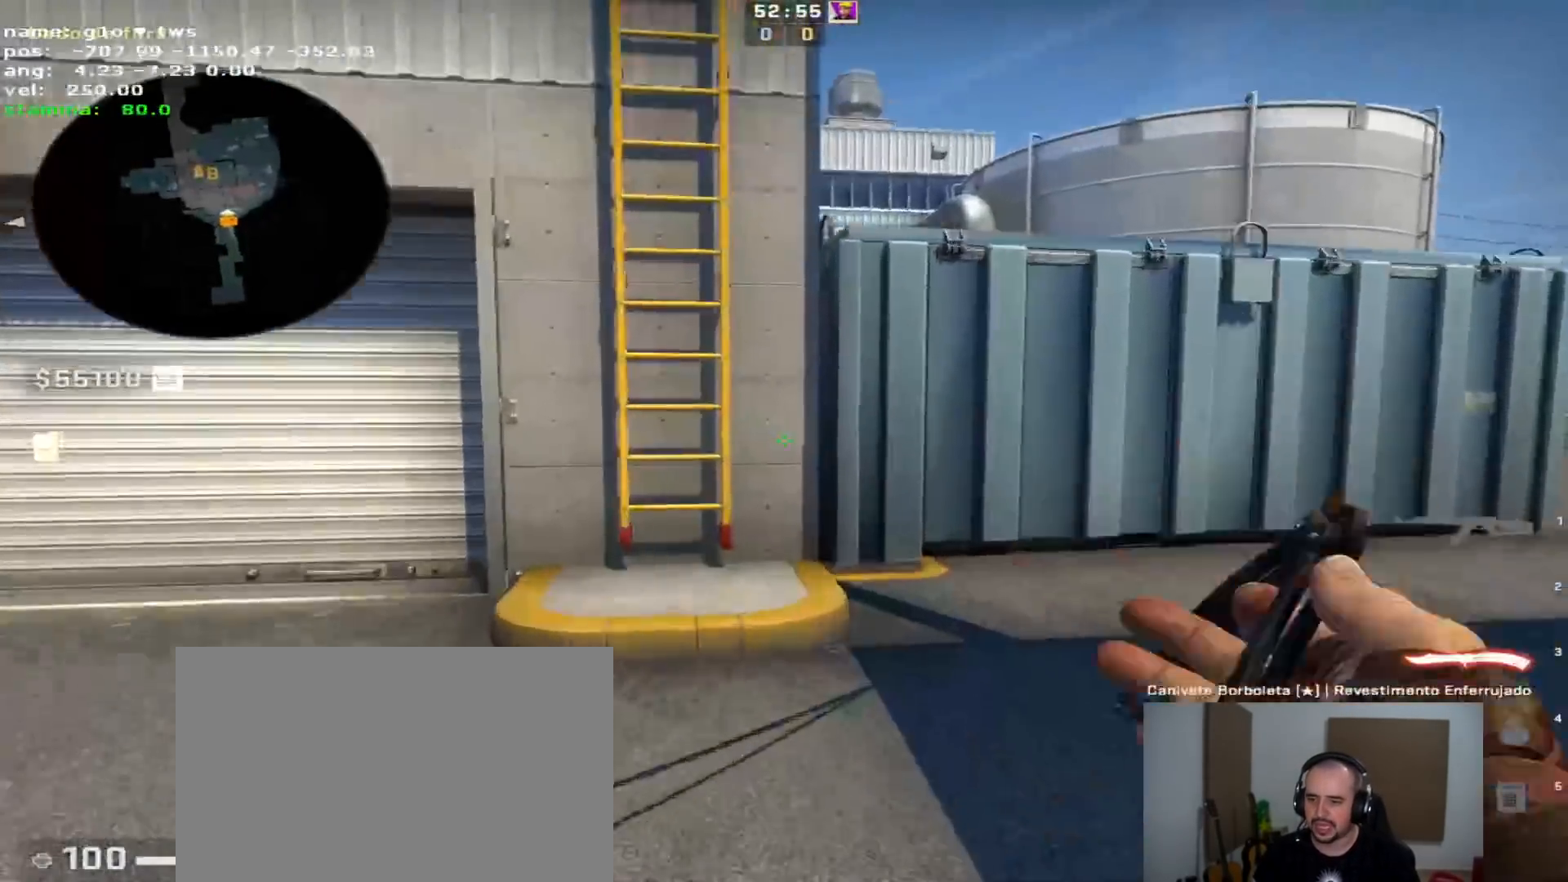
{"keys": ["a", "w"], "events": [[333, "a", "down"], [333, "space", "down"], [383, "w", "up"], [433, "space", "up"], [483, "w", "down"]]}
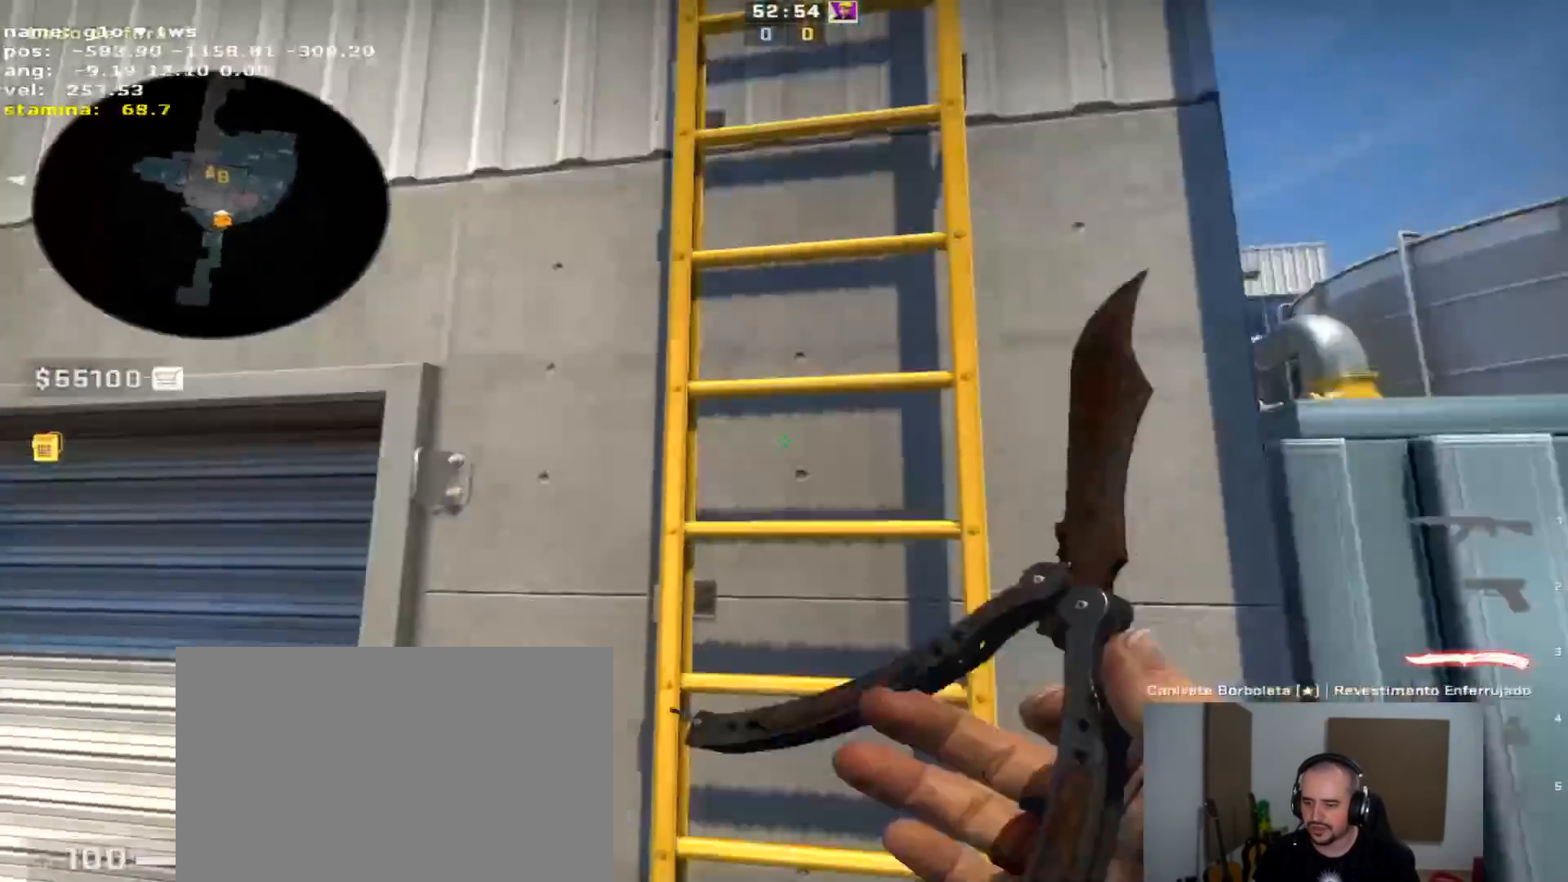
{"keys": ["d", "w"], "events": [[33, "a", "up"], [67, "d", "down"]]}
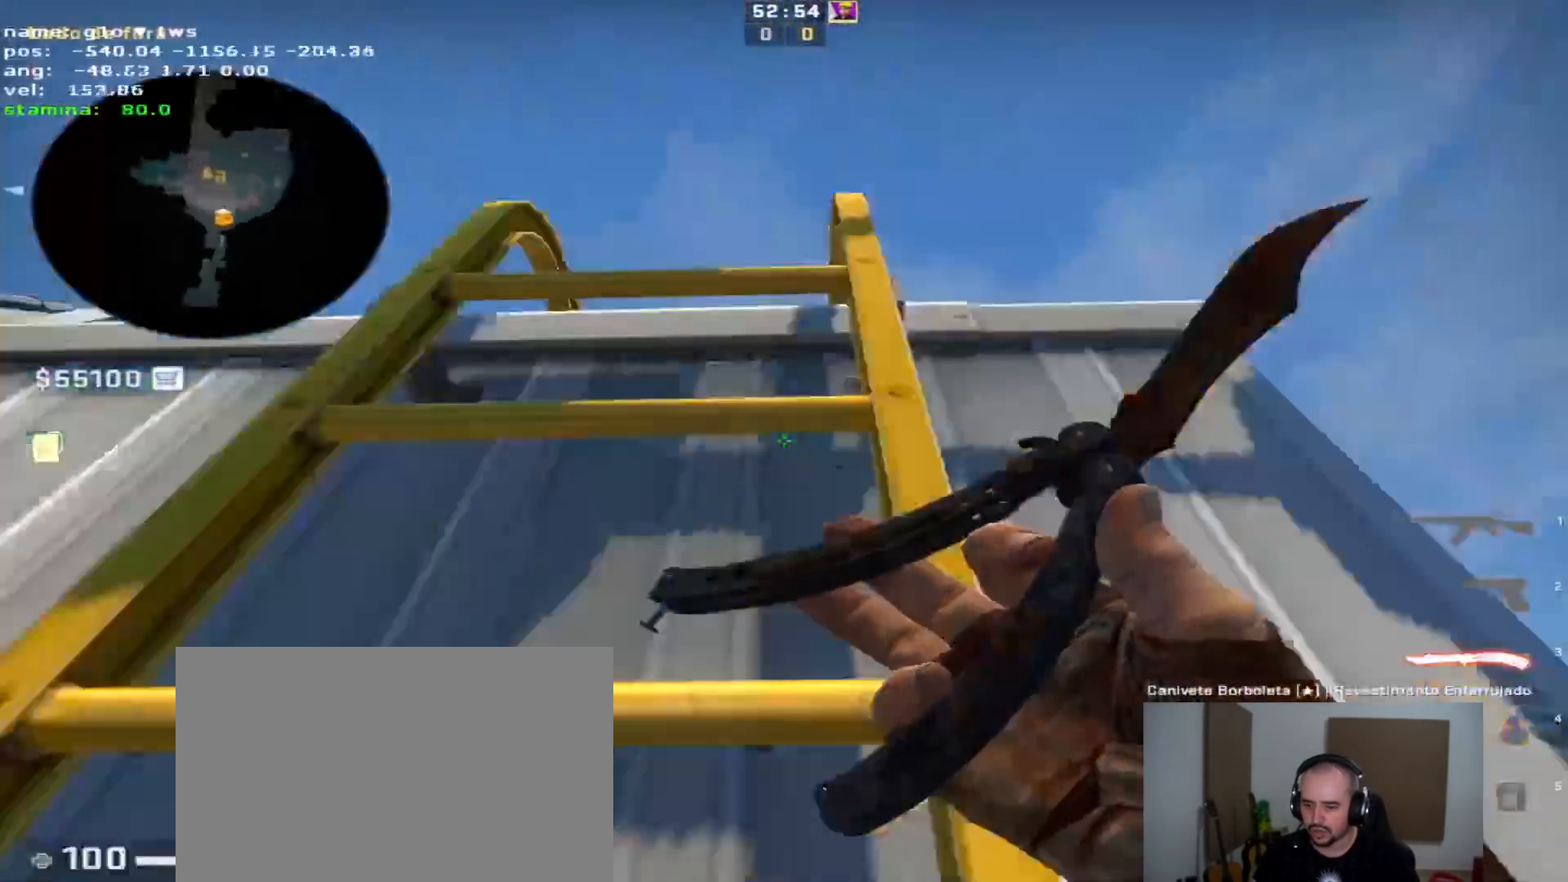
{"keys": ["a"], "events": [[283, "a", "down"], [283, "d", "up"], [283, "w", "up"]]}
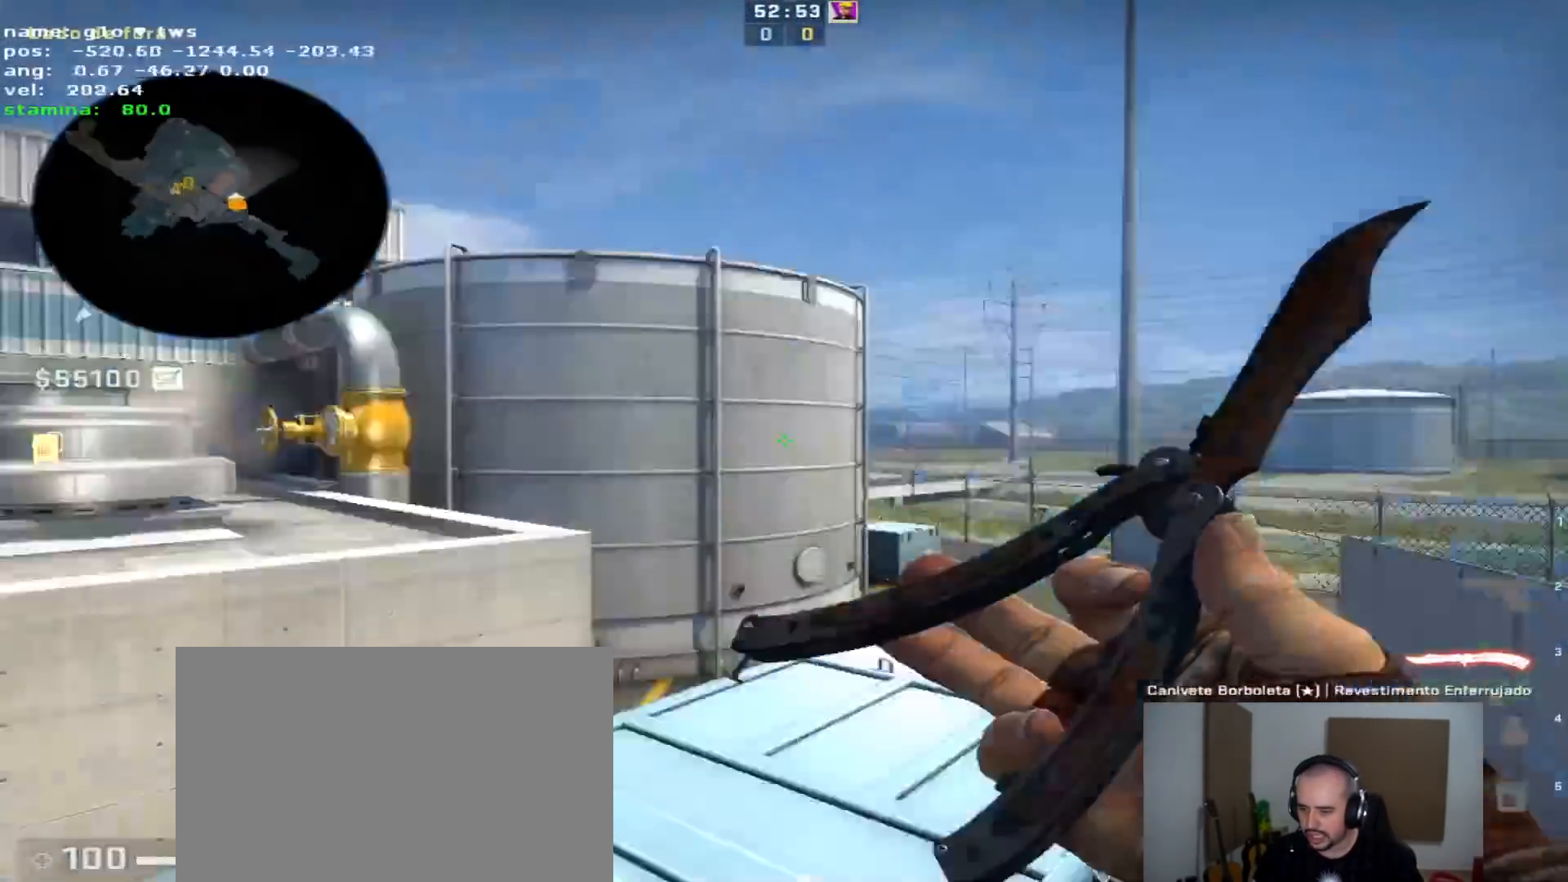
{"keys": ["w"], "events": [[167, "w", "down"], [200, "a", "up"]]}
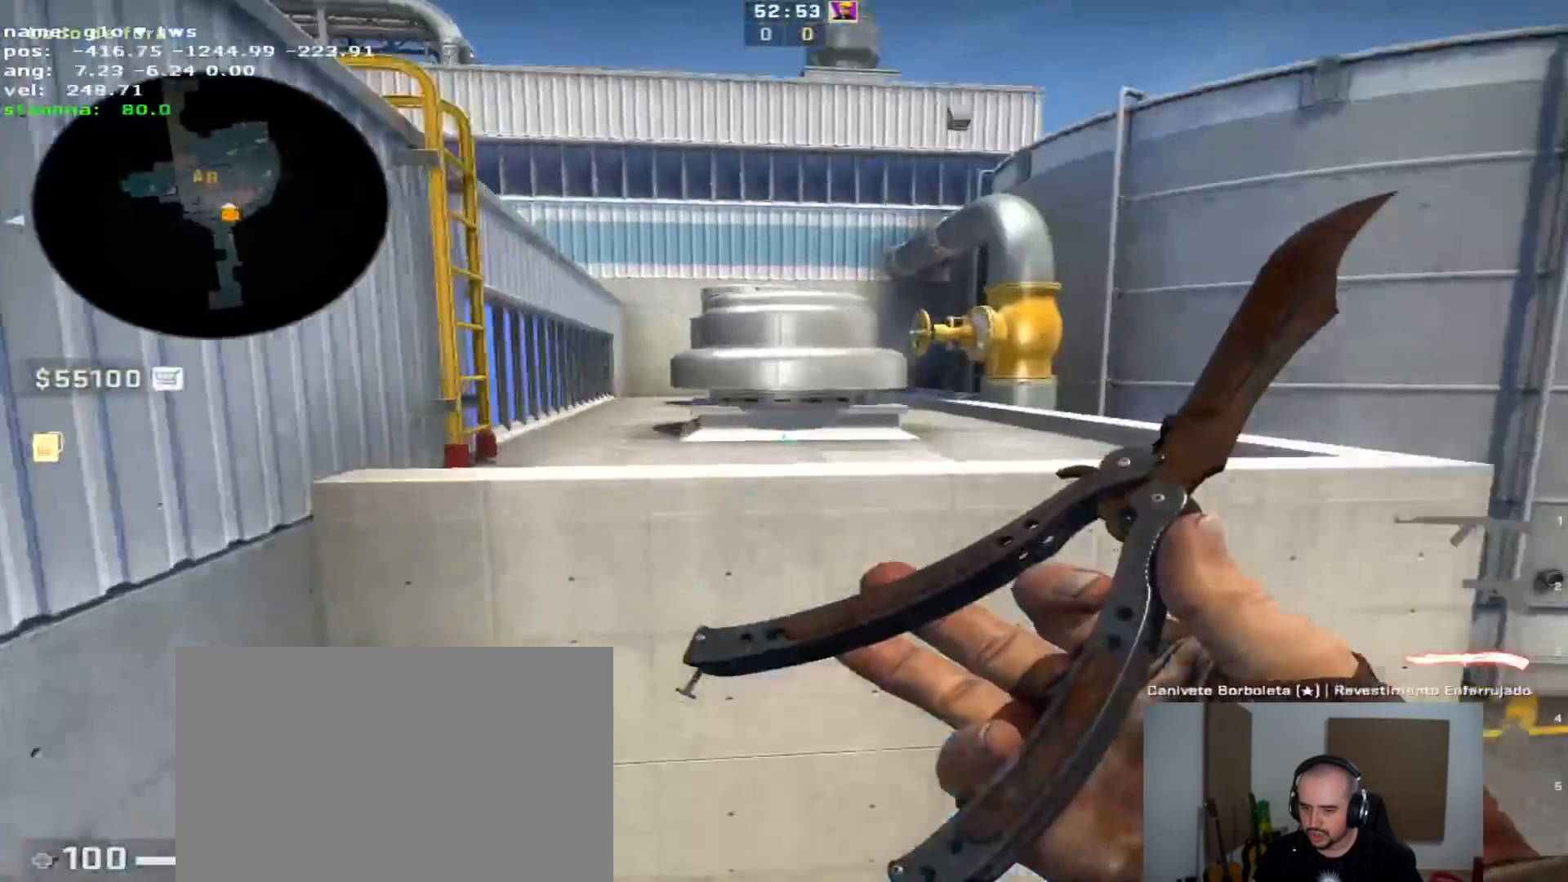
{"keys": ["w"], "events": [[83, "space", "down"], [133, "d", "down"], [183, "space", "up"], [183, "w", "up"], [467, "d", "up"], [467, "w", "down"]]}
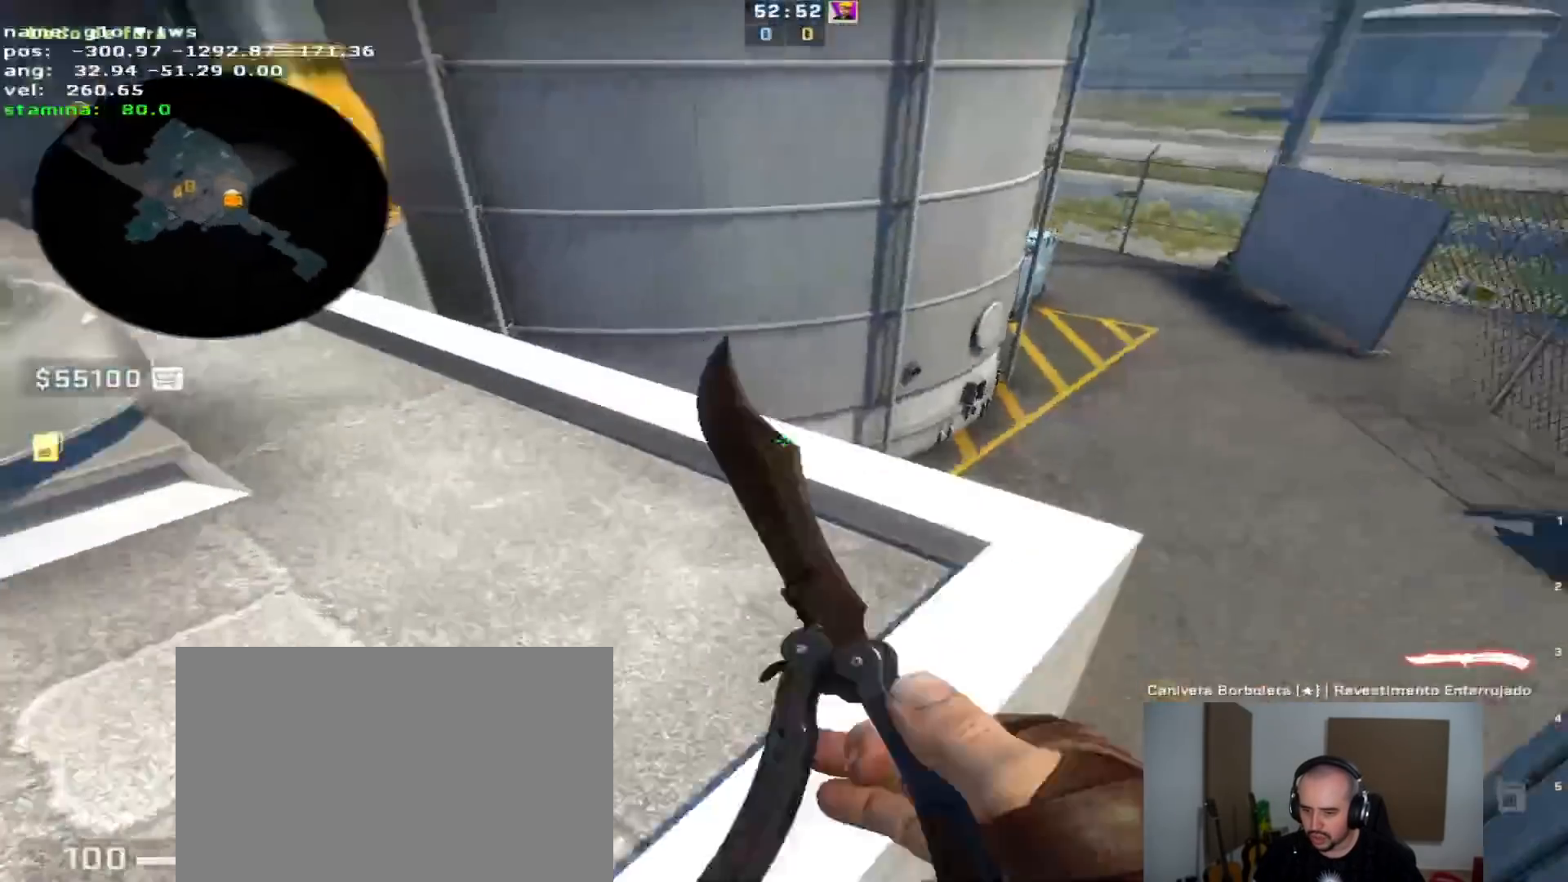
{"keys": ["a"], "events": [[200, "a", "down"], [200, "space", "down"], [283, "space", "up"], [283, "w", "up"]]}
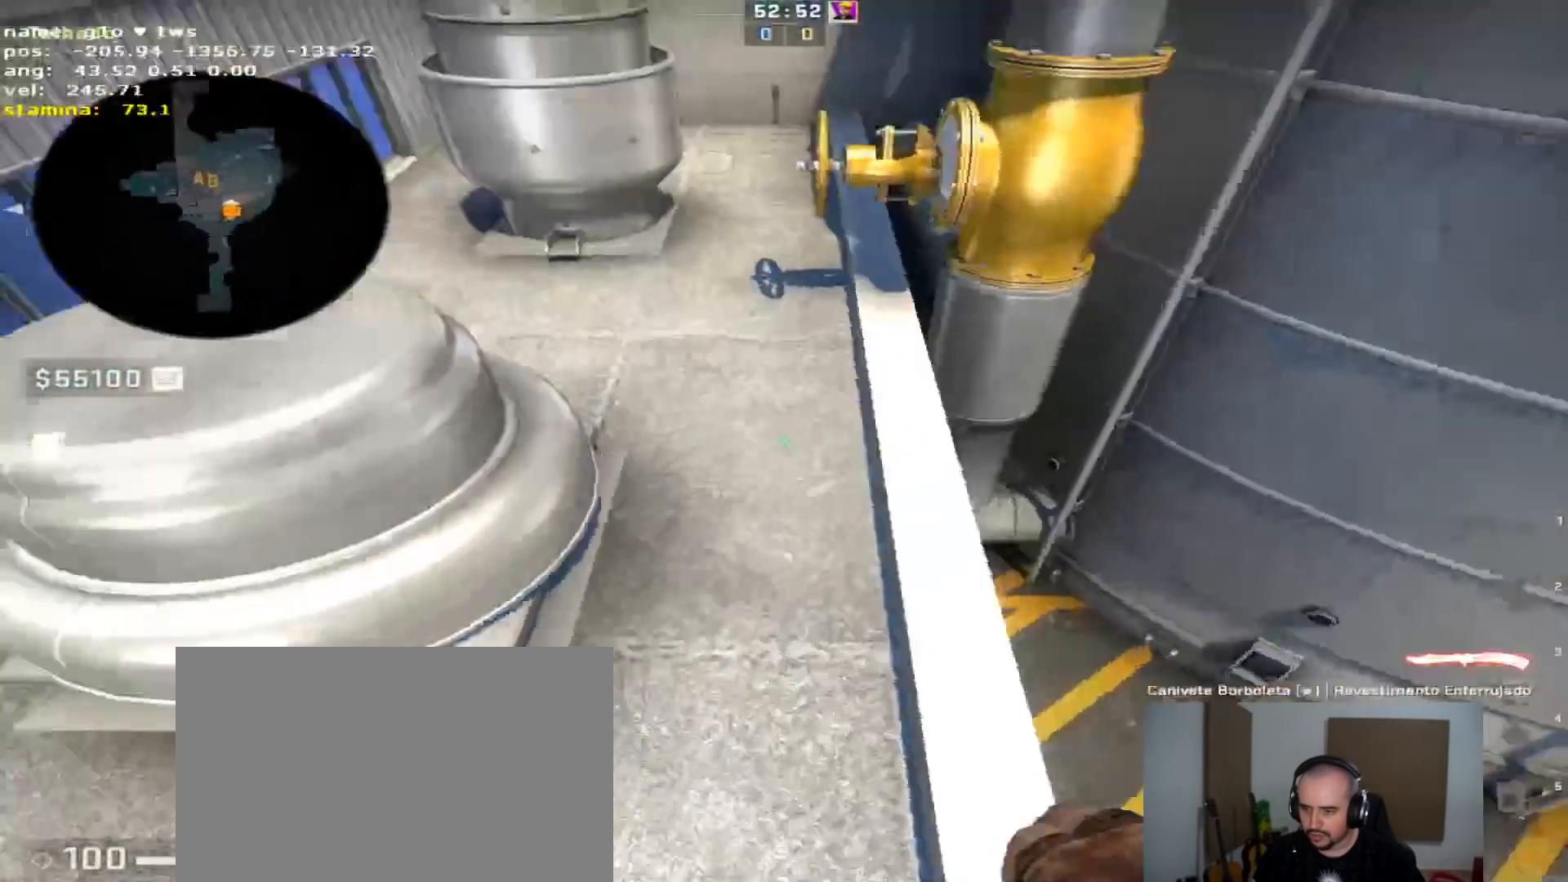
{"keys": ["d", "space", "w"], "events": [[167, "w", "down"], [217, "a", "up"], [500, "d", "down"], [500, "space", "down"]]}
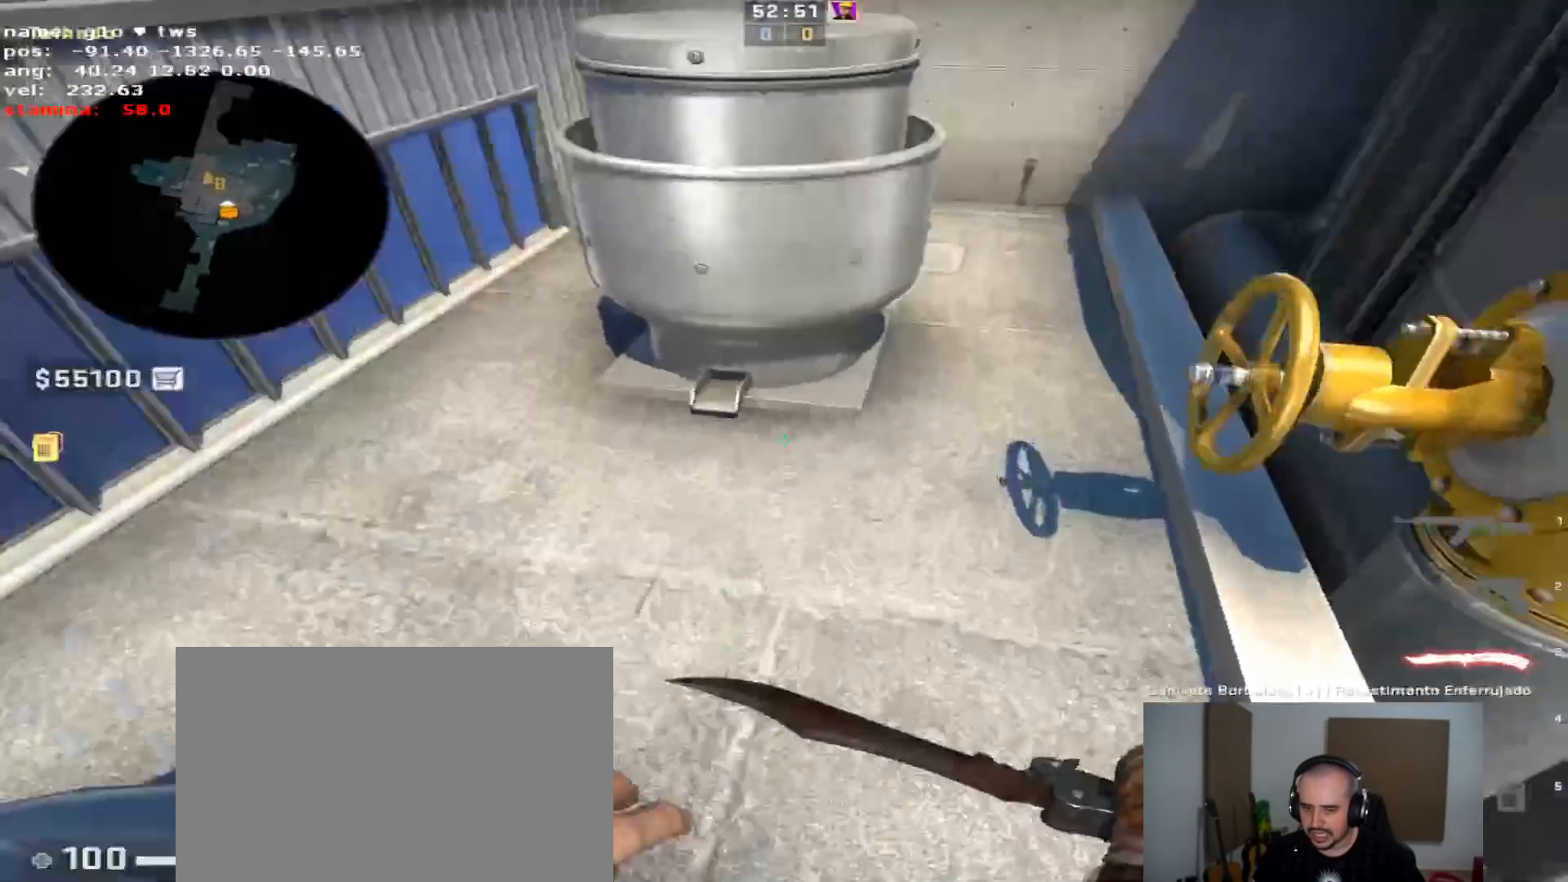
{"keys": ["d"], "events": [[50, "w", "up"], [150, "space", "up"]]}
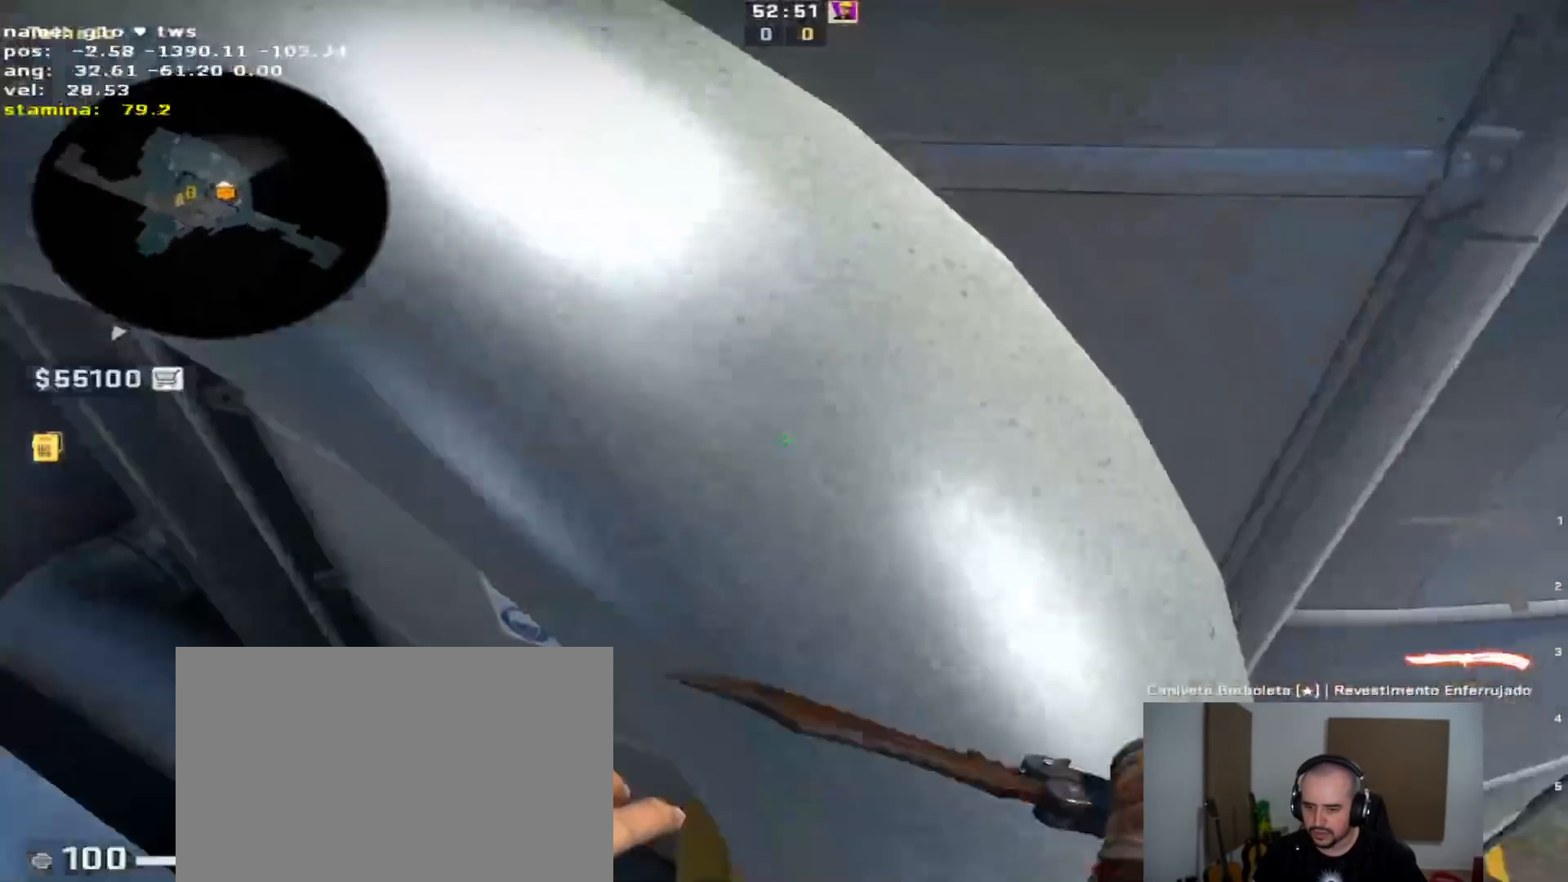
{"keys": ["ctrl", "d", "w"], "events": [[33, "d", "up"], [33, "w", "down"], [167, "w", "up"], [217, "w", "down"], [267, "space", "down"], [317, "d", "down"], [400, "ctrl", "down"], [400, "w", "up"], [450, "space", "up"], [500, "w", "down"]]}
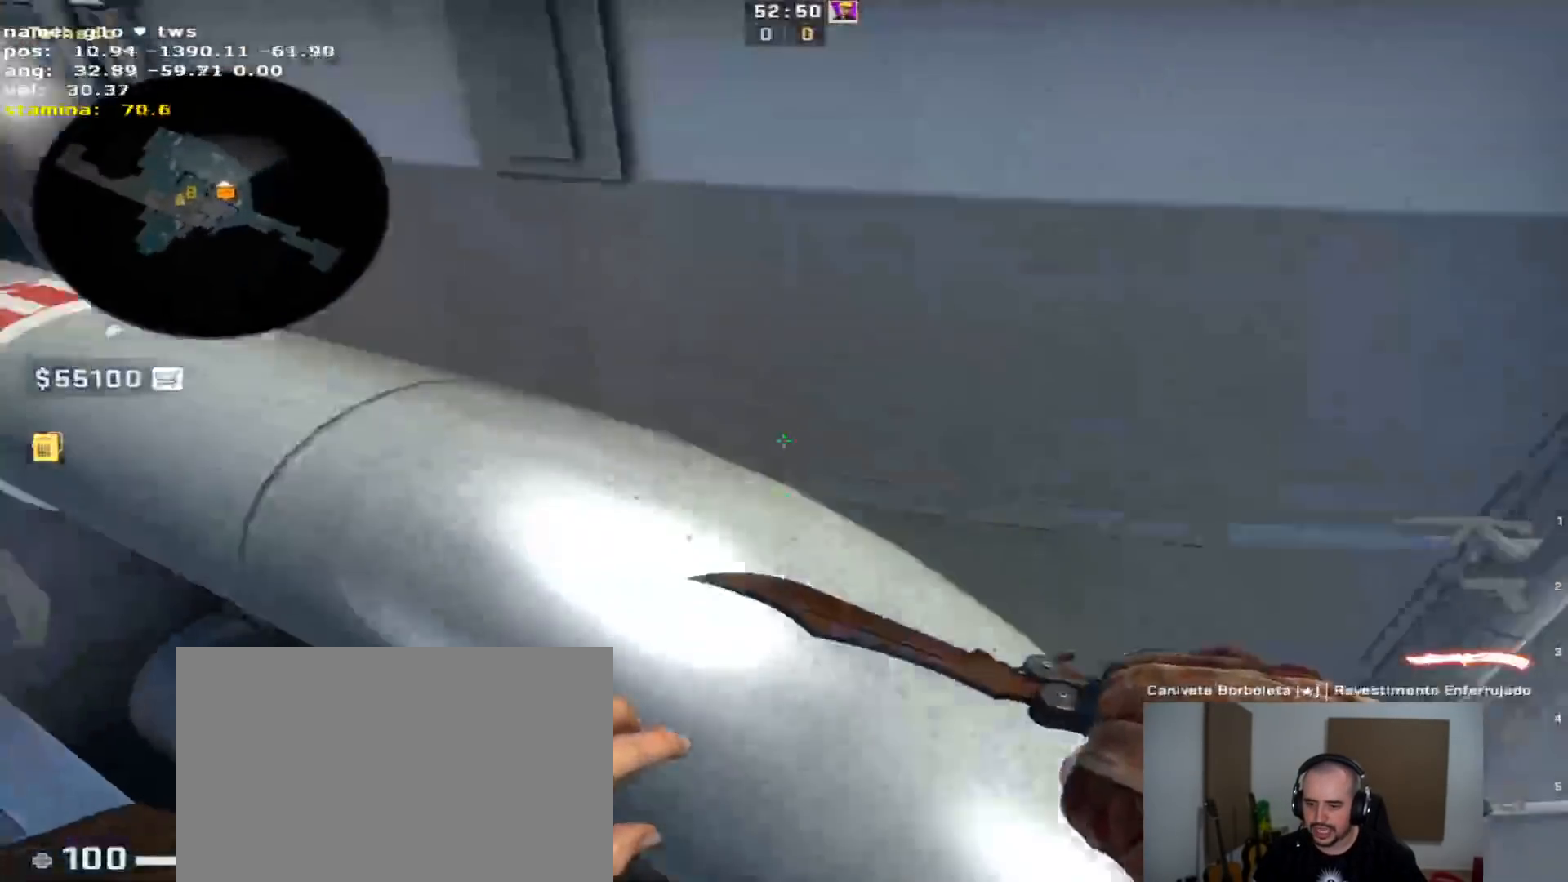
{"keys": ["w"], "events": [[33, "d", "up"], [283, "ctrl", "up"]]}
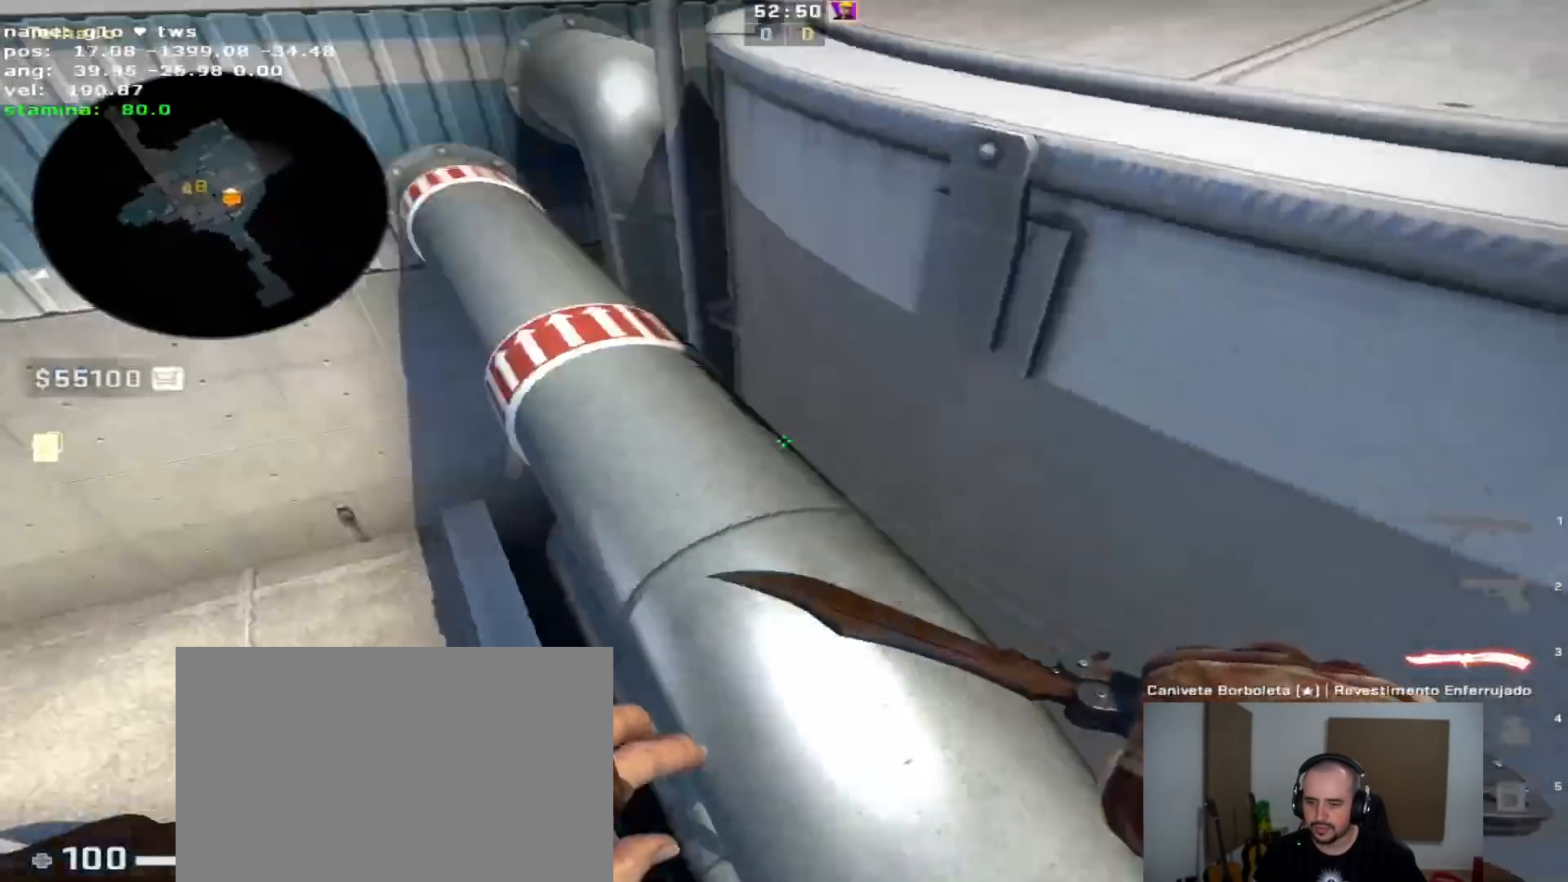
{"keys": ["d", "w"], "events": [[150, "space", "down"], [200, "d", "down"], [250, "w", "up"], [300, "space", "up"], [483, "w", "down"]]}
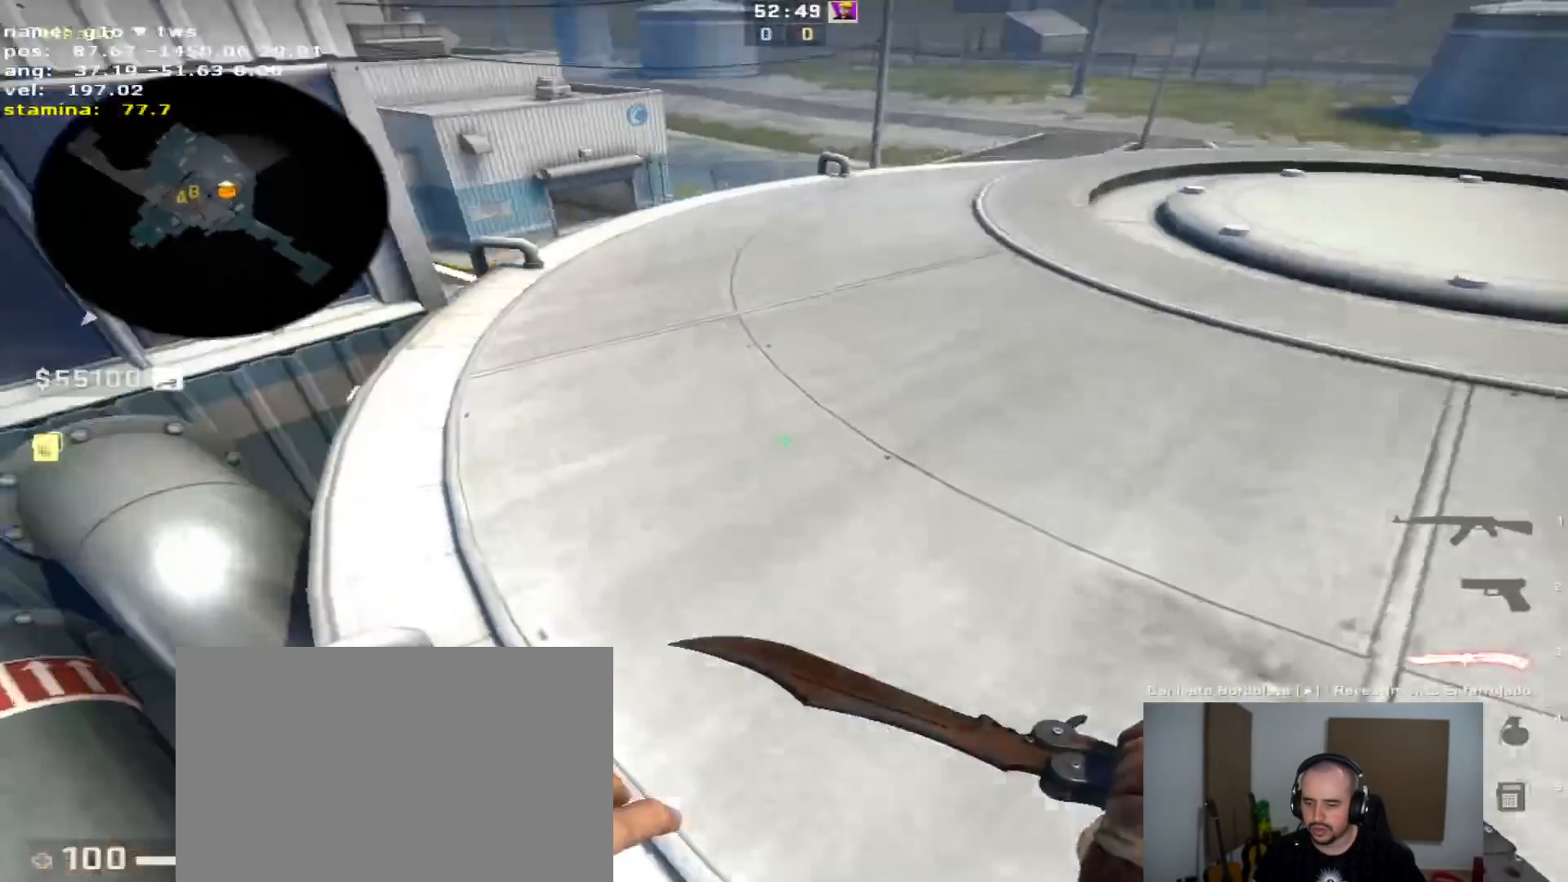
{"keys": ["w"], "events": [[17, "d", "up"]]}
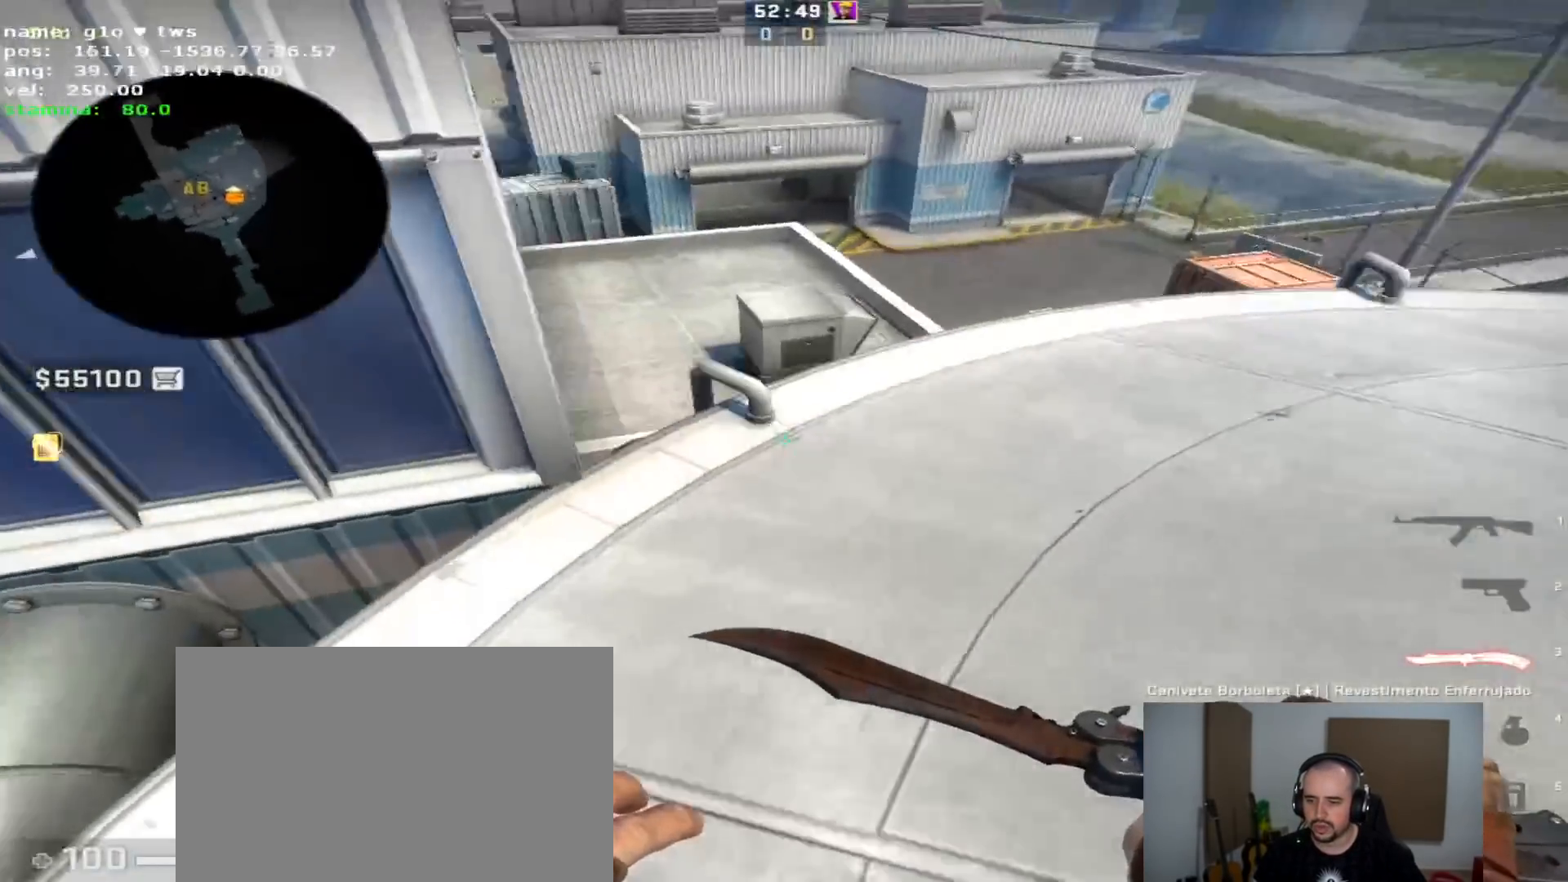
{"keys": ["w"], "events": []}
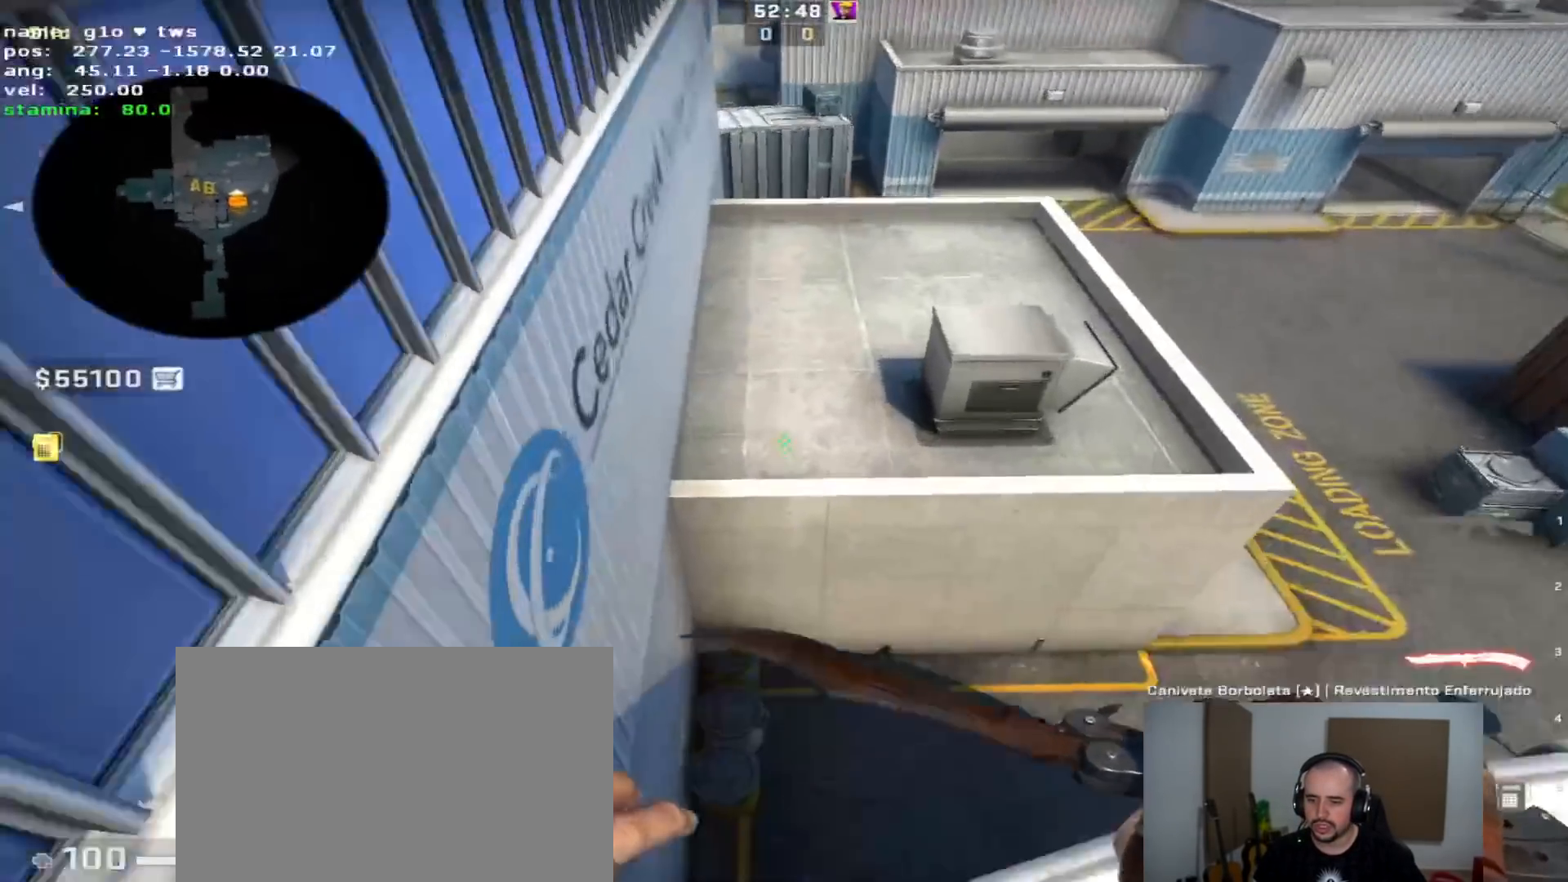
{"keys": ["w"], "events": []}
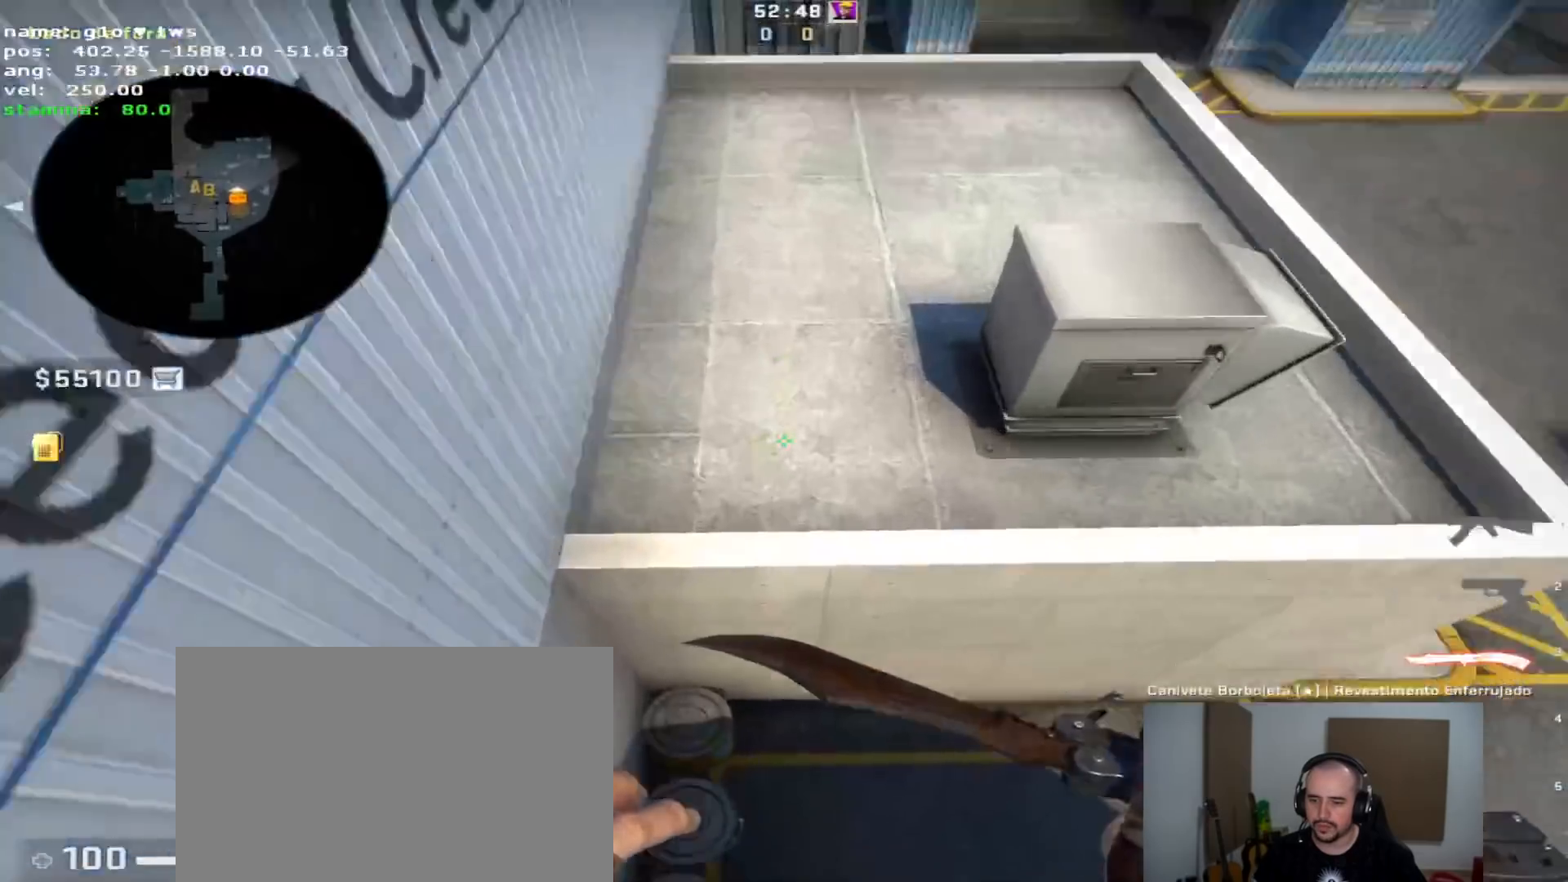
{"keys": [], "events": [[400, "w", "up"]]}
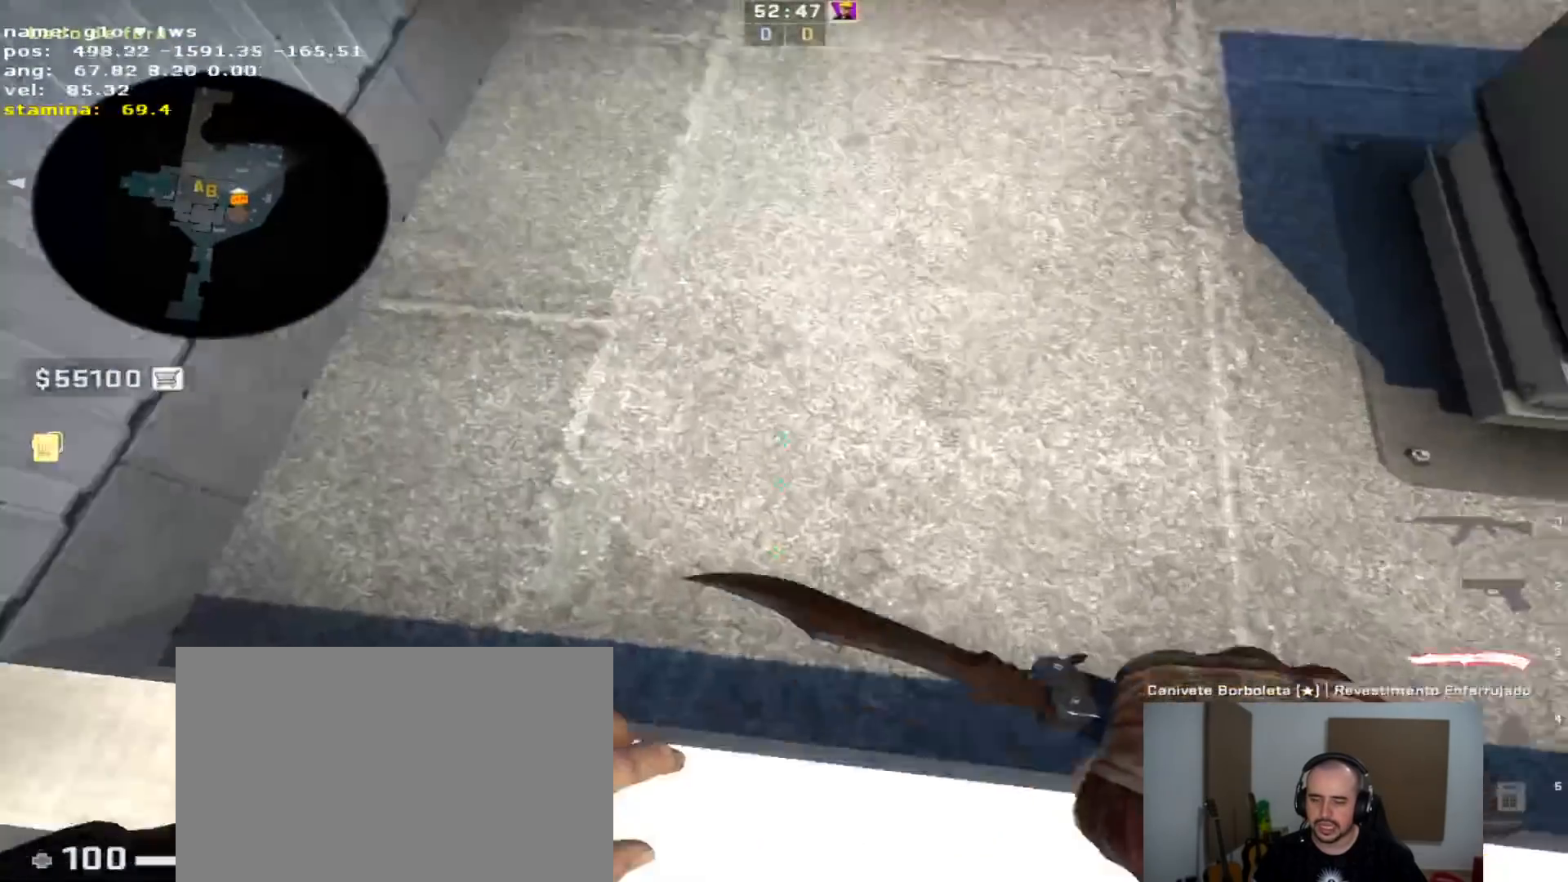
{"keys": ["f", "s"], "events": [[367, "s", "down"], [417, "f", "down"]]}